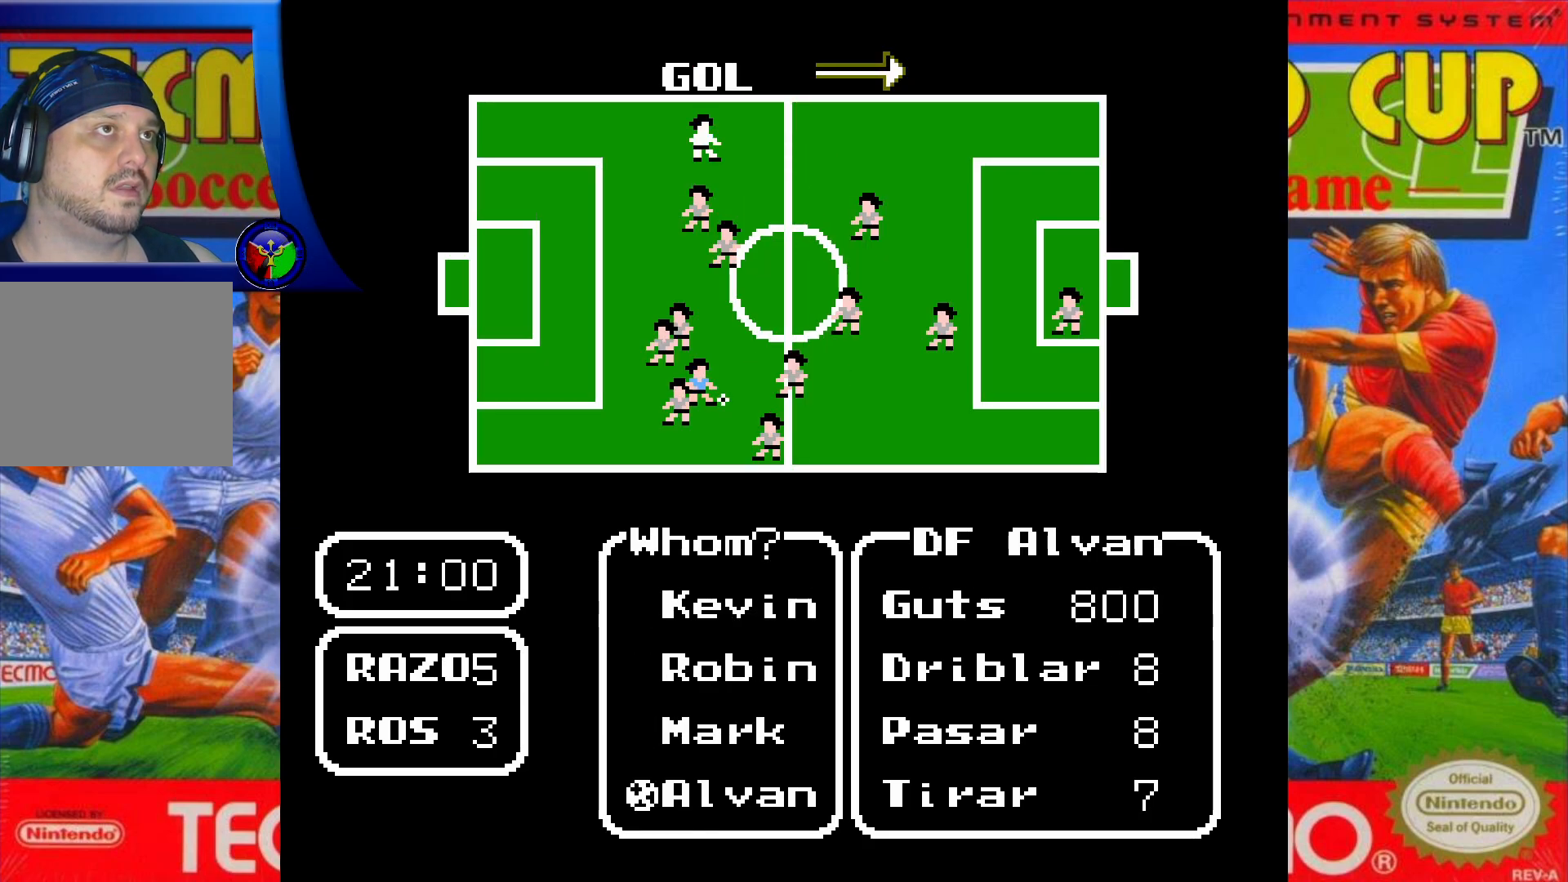
Gameplay with a controller (Xbox layout); each line is a JSON object with the inputs held at the frame after it. "events" lists button and stick changes between this image and that frame as [ms after this image, input, new state], when the widget could be followed in between. Not read: L3 R3 left_stick right_stick.
{"buttons": [], "events": [[167, "DPAD_UP", "up"]]}
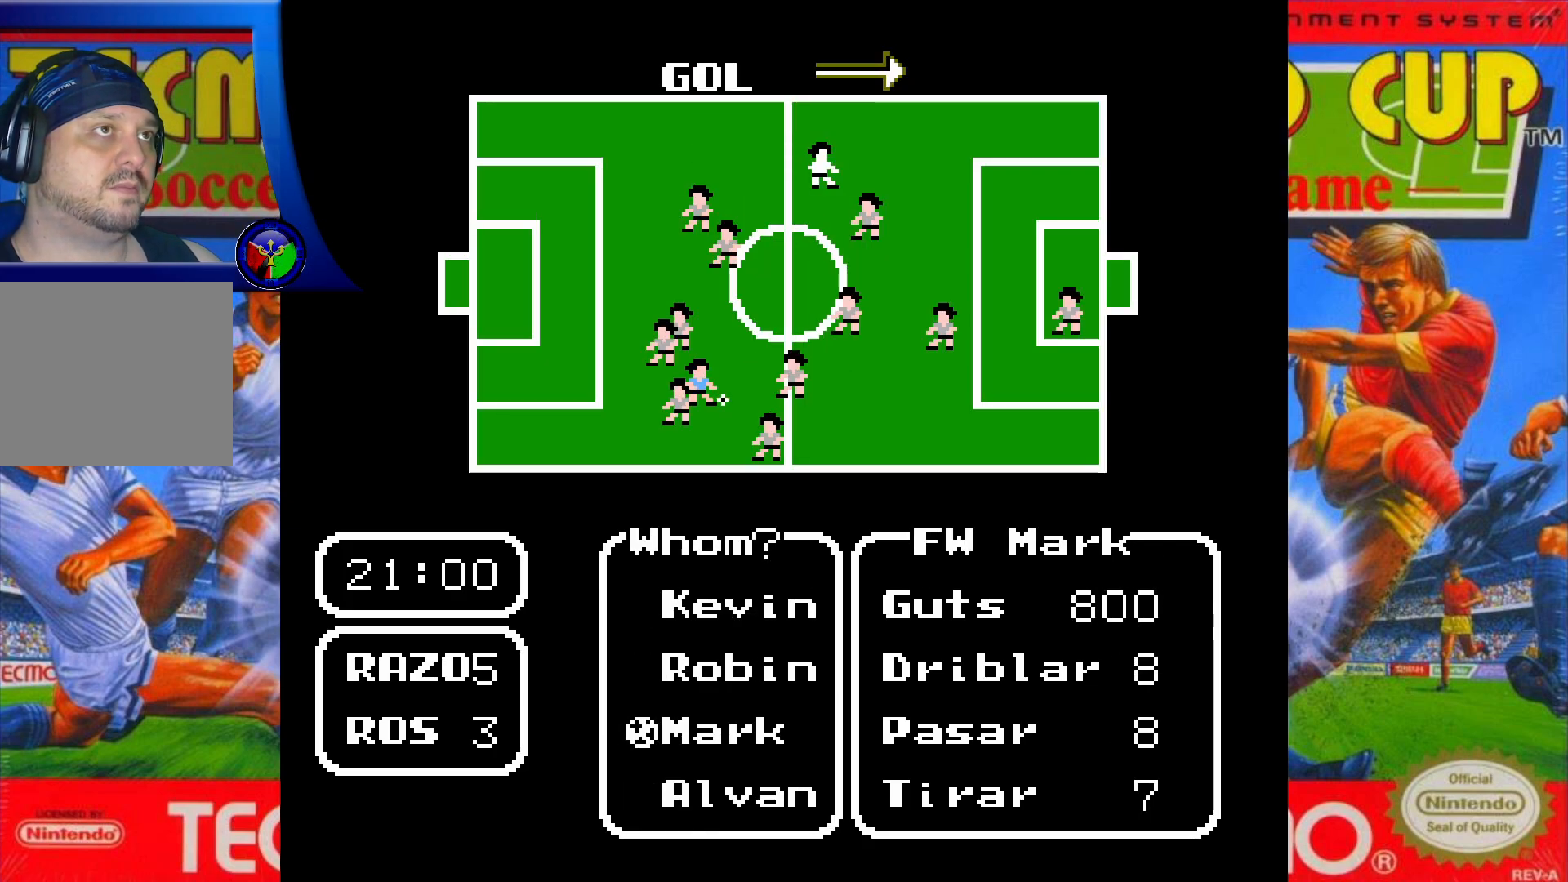
{"buttons": [], "events": []}
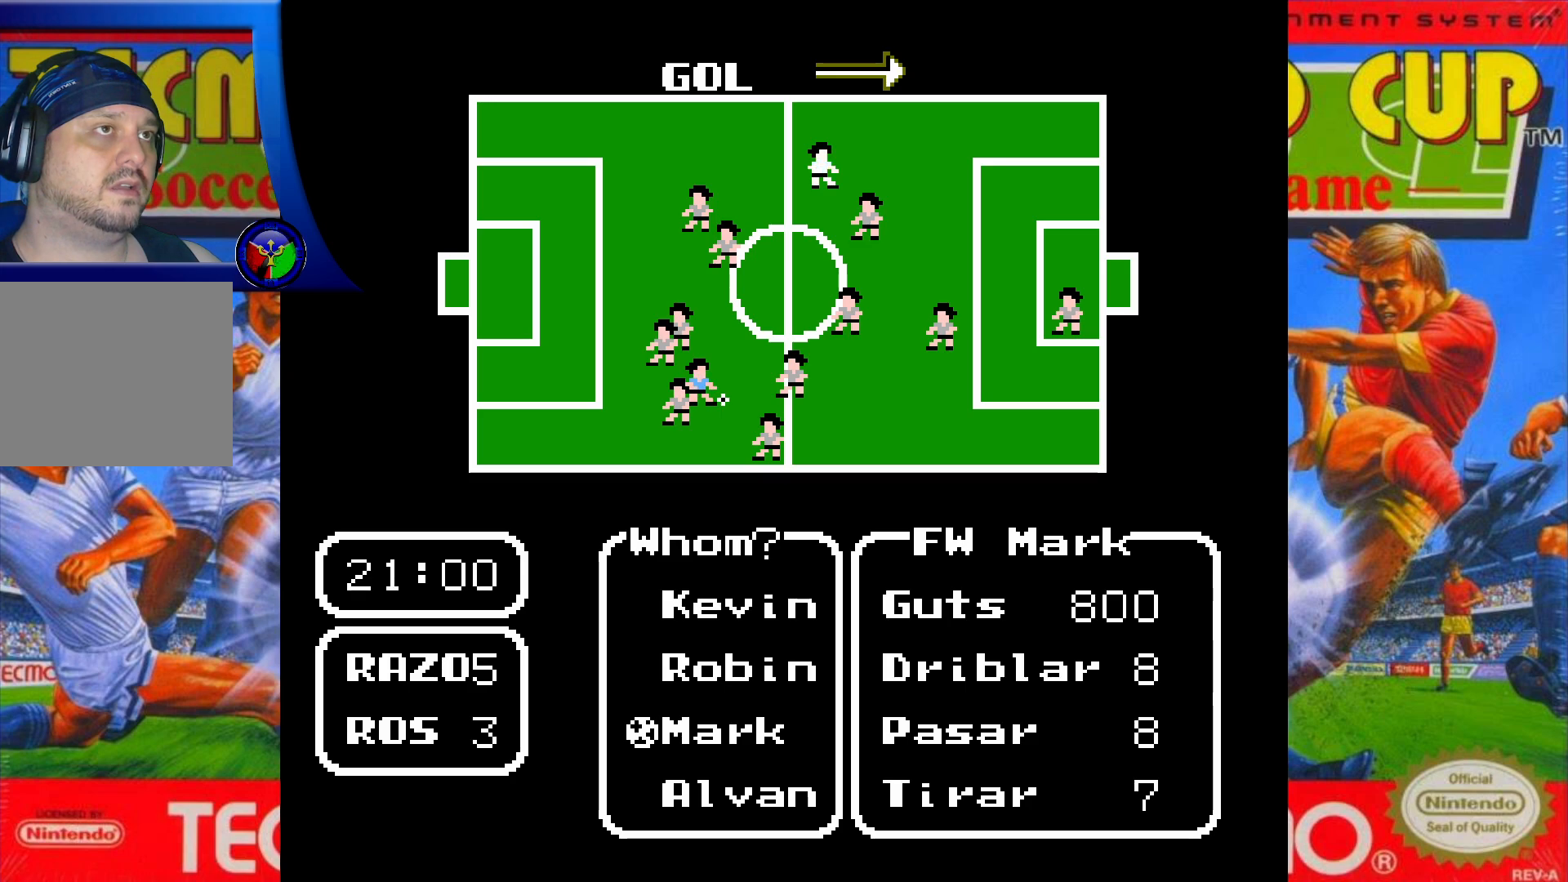
{"buttons": [], "events": []}
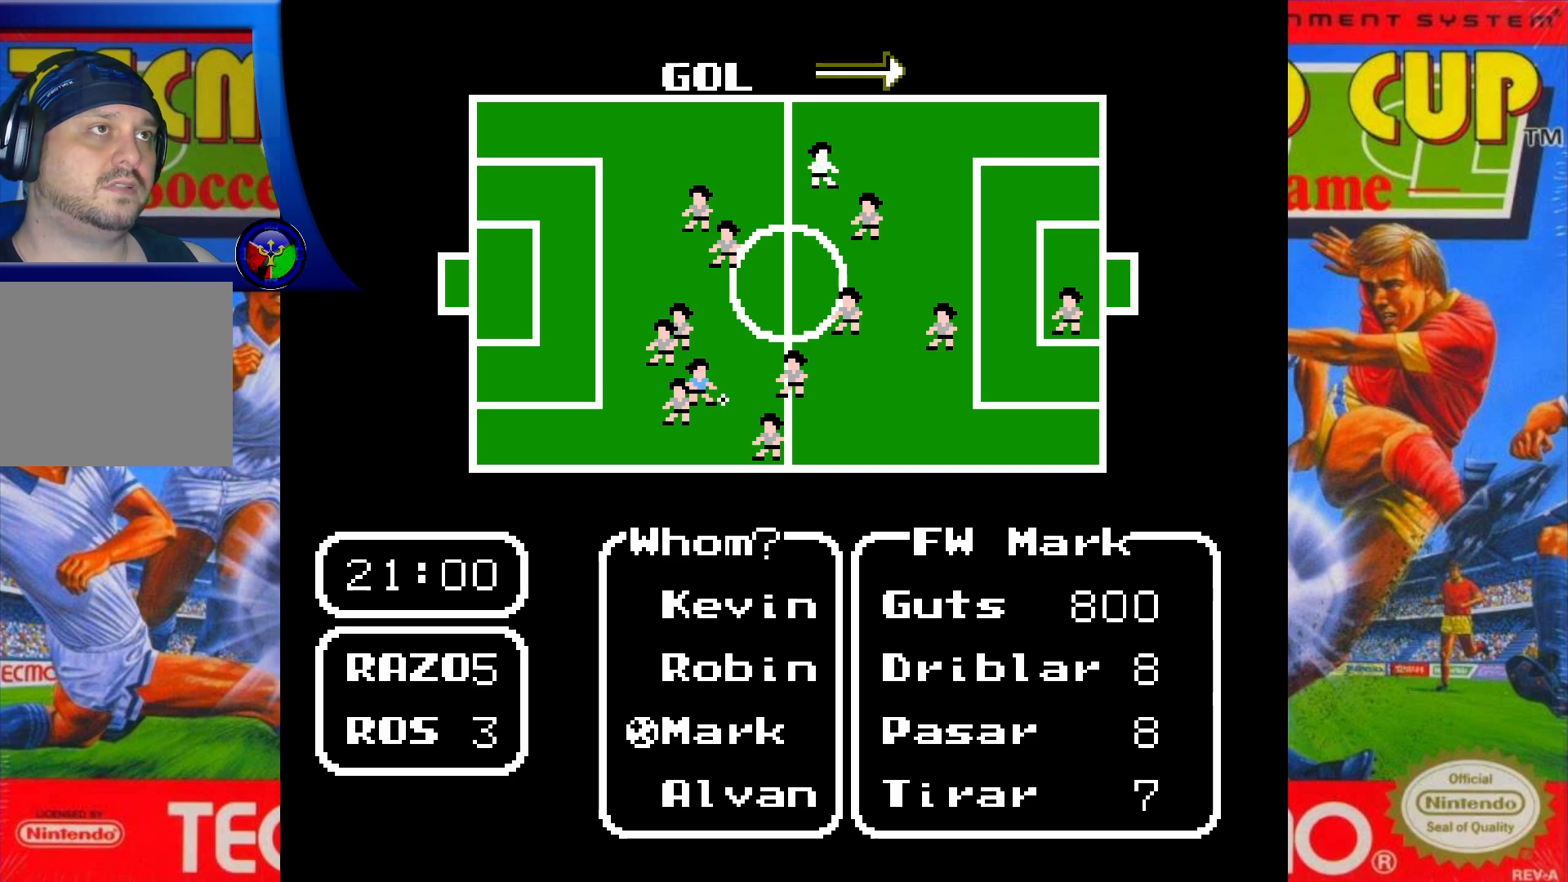
{"buttons": [], "events": []}
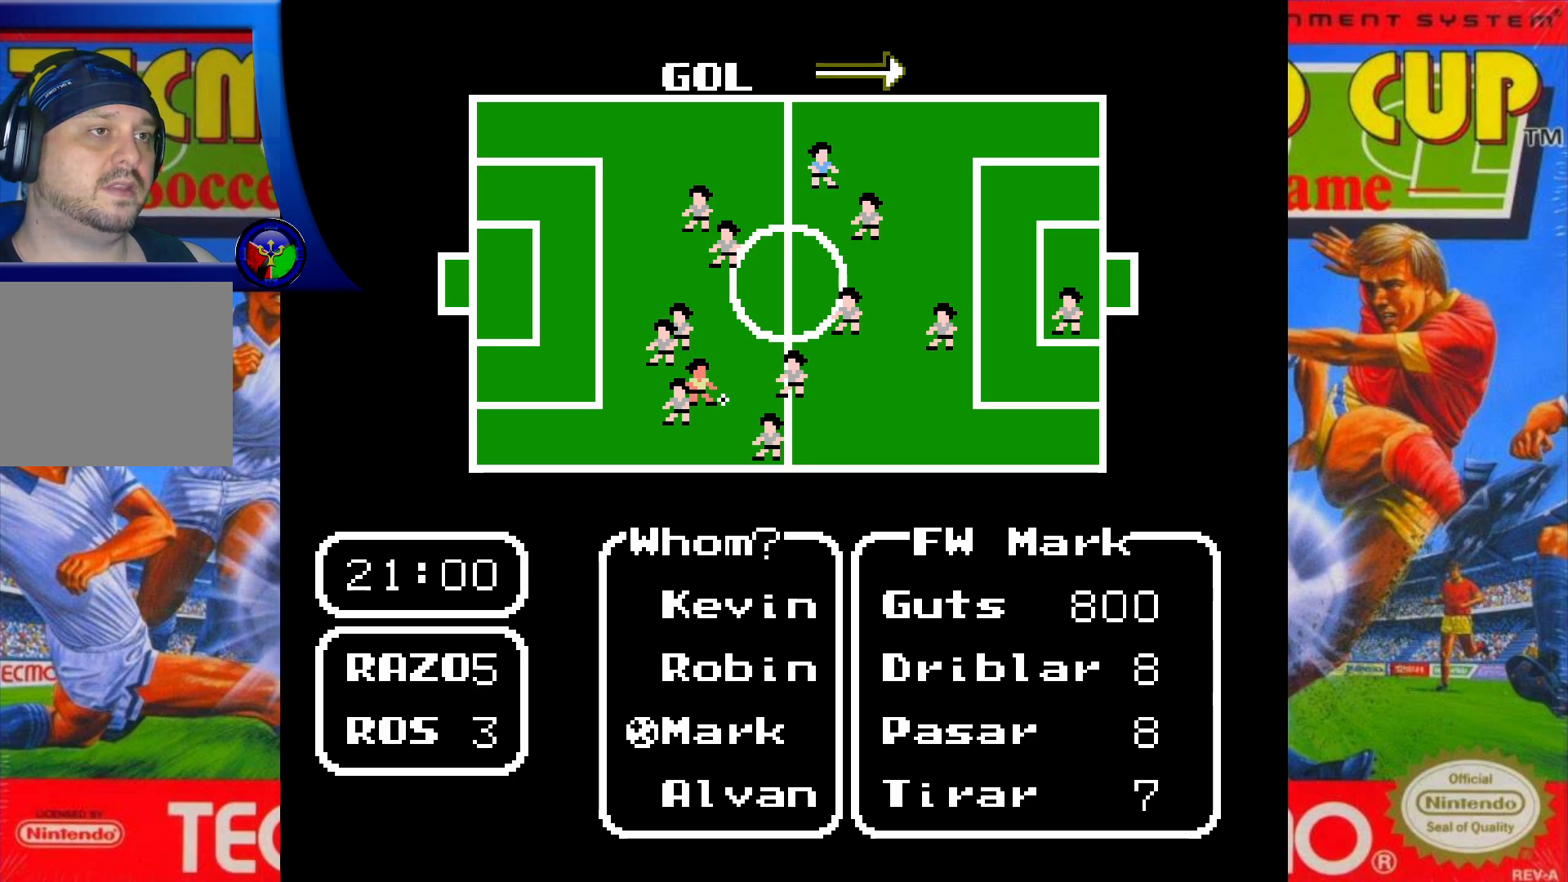
{"buttons": [], "events": [[250, "DPAD_DOWN", "down"], [400, "DPAD_DOWN", "up"]]}
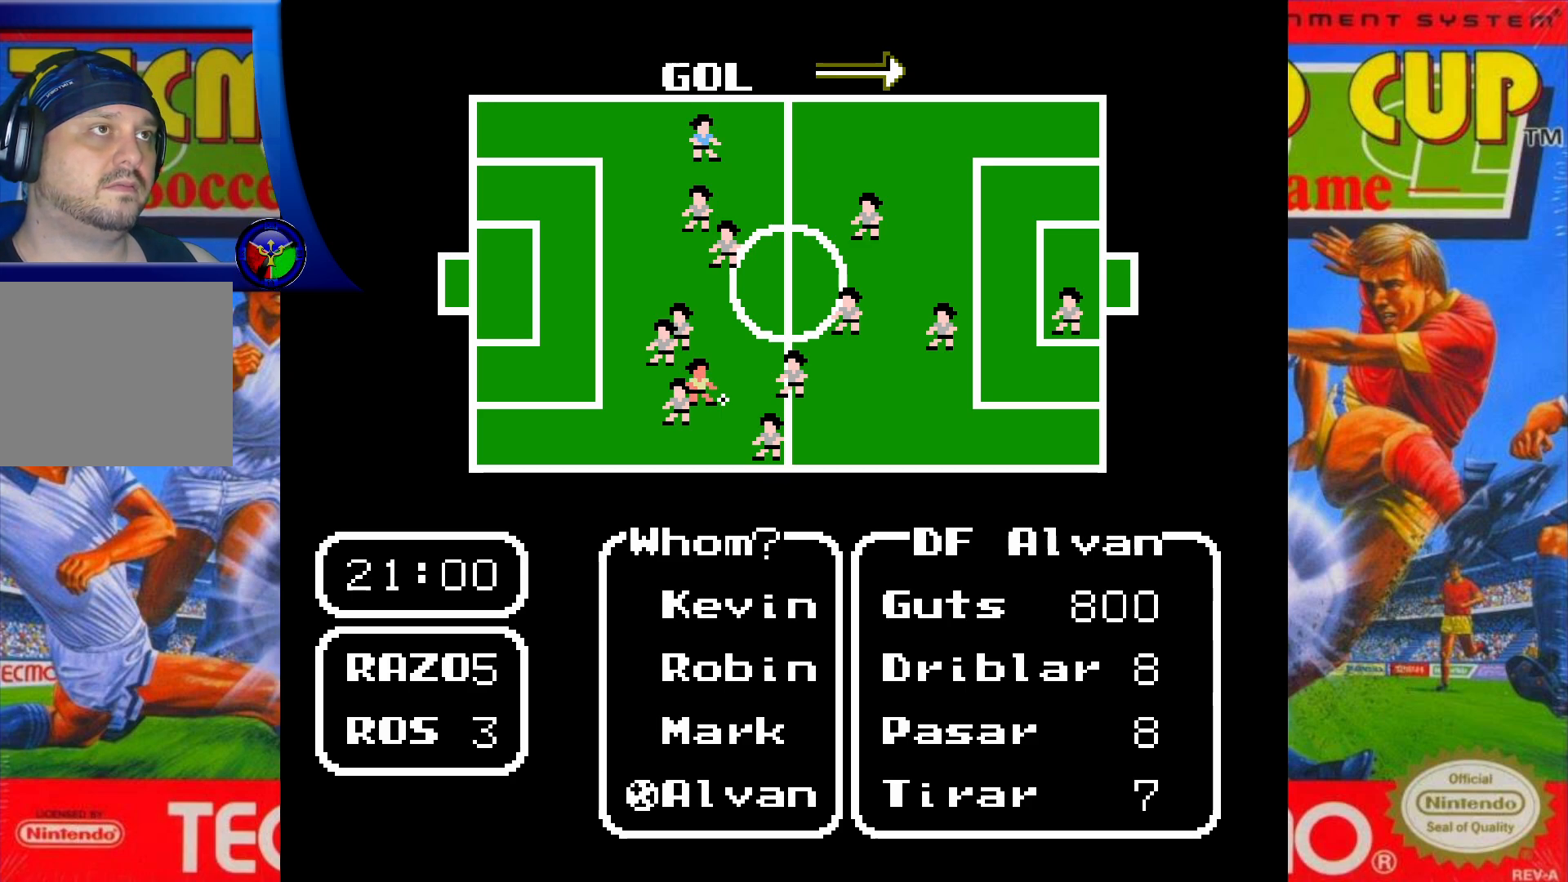
{"buttons": [], "events": [[100, "DPAD_UP", "down"], [250, "DPAD_UP", "up"]]}
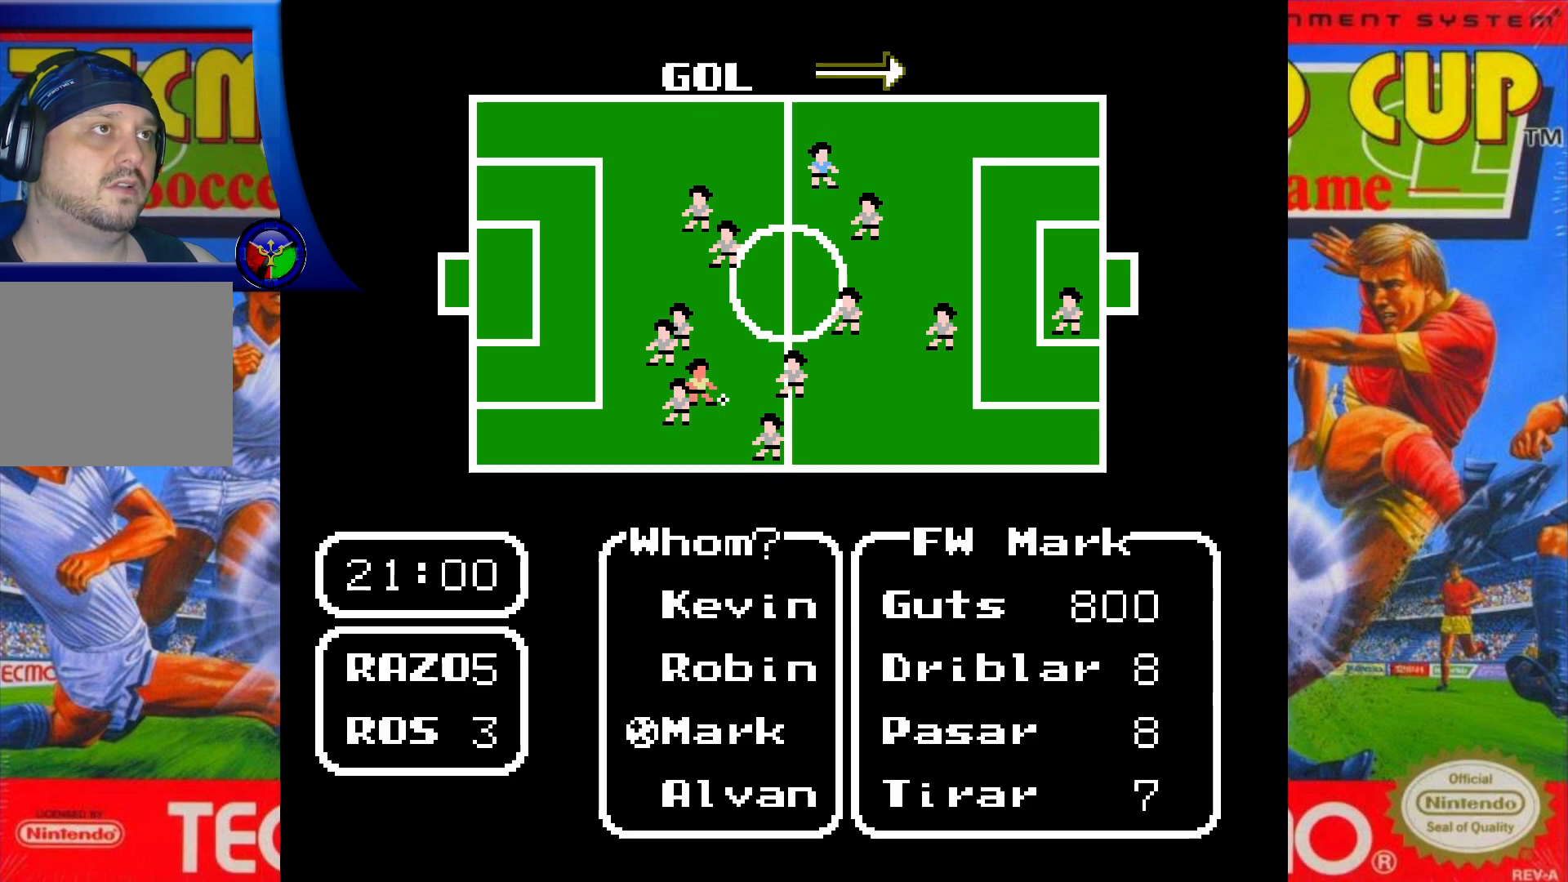
{"buttons": [], "events": []}
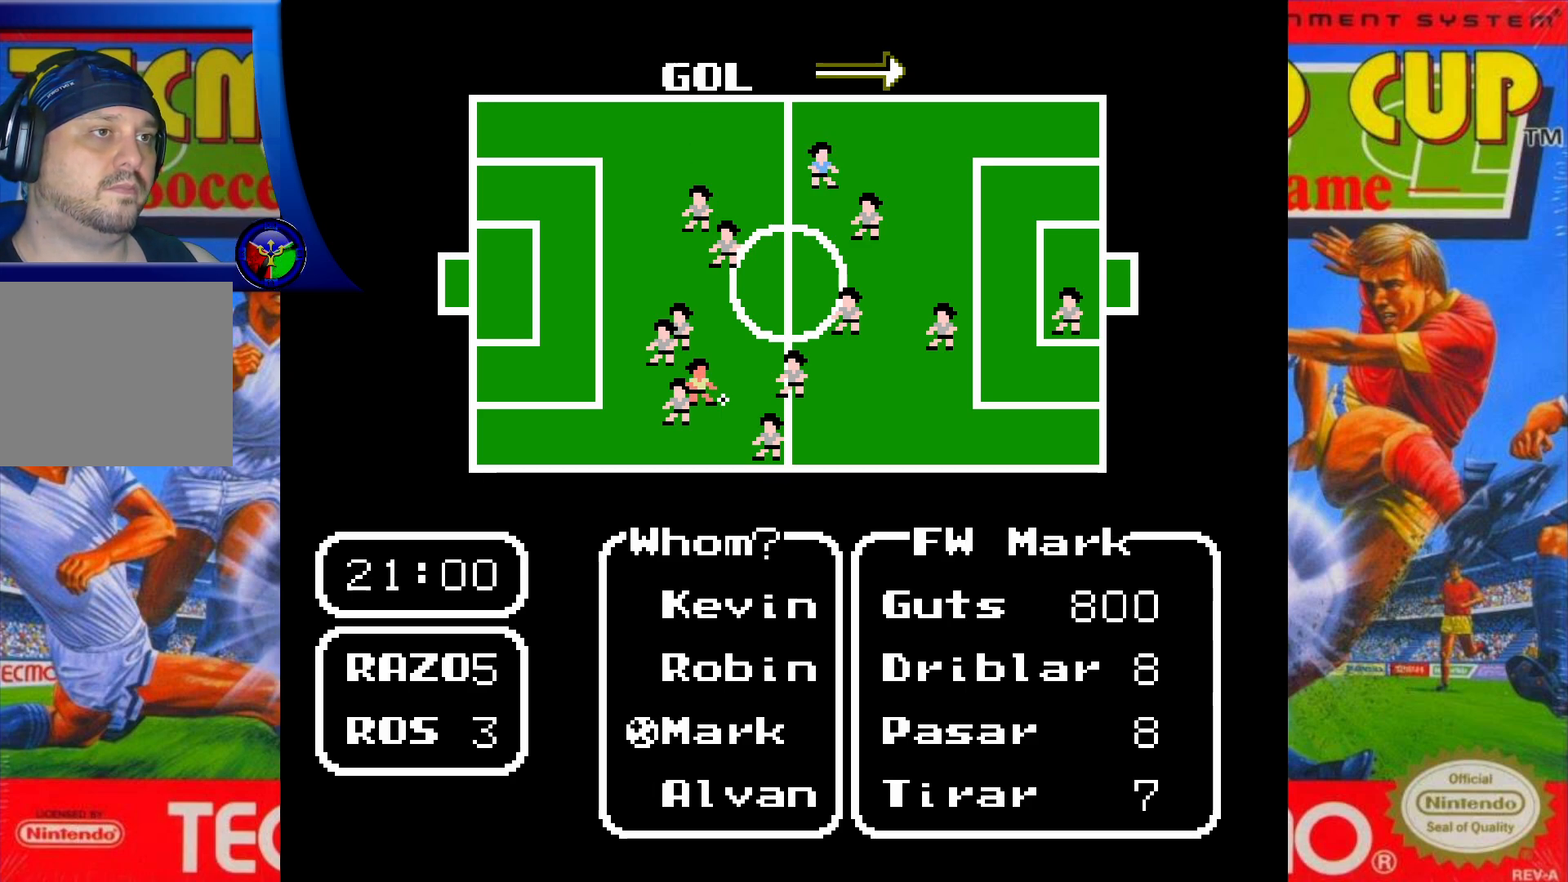
{"buttons": [], "events": [[17, "X", "down"], [150, "X", "up"]]}
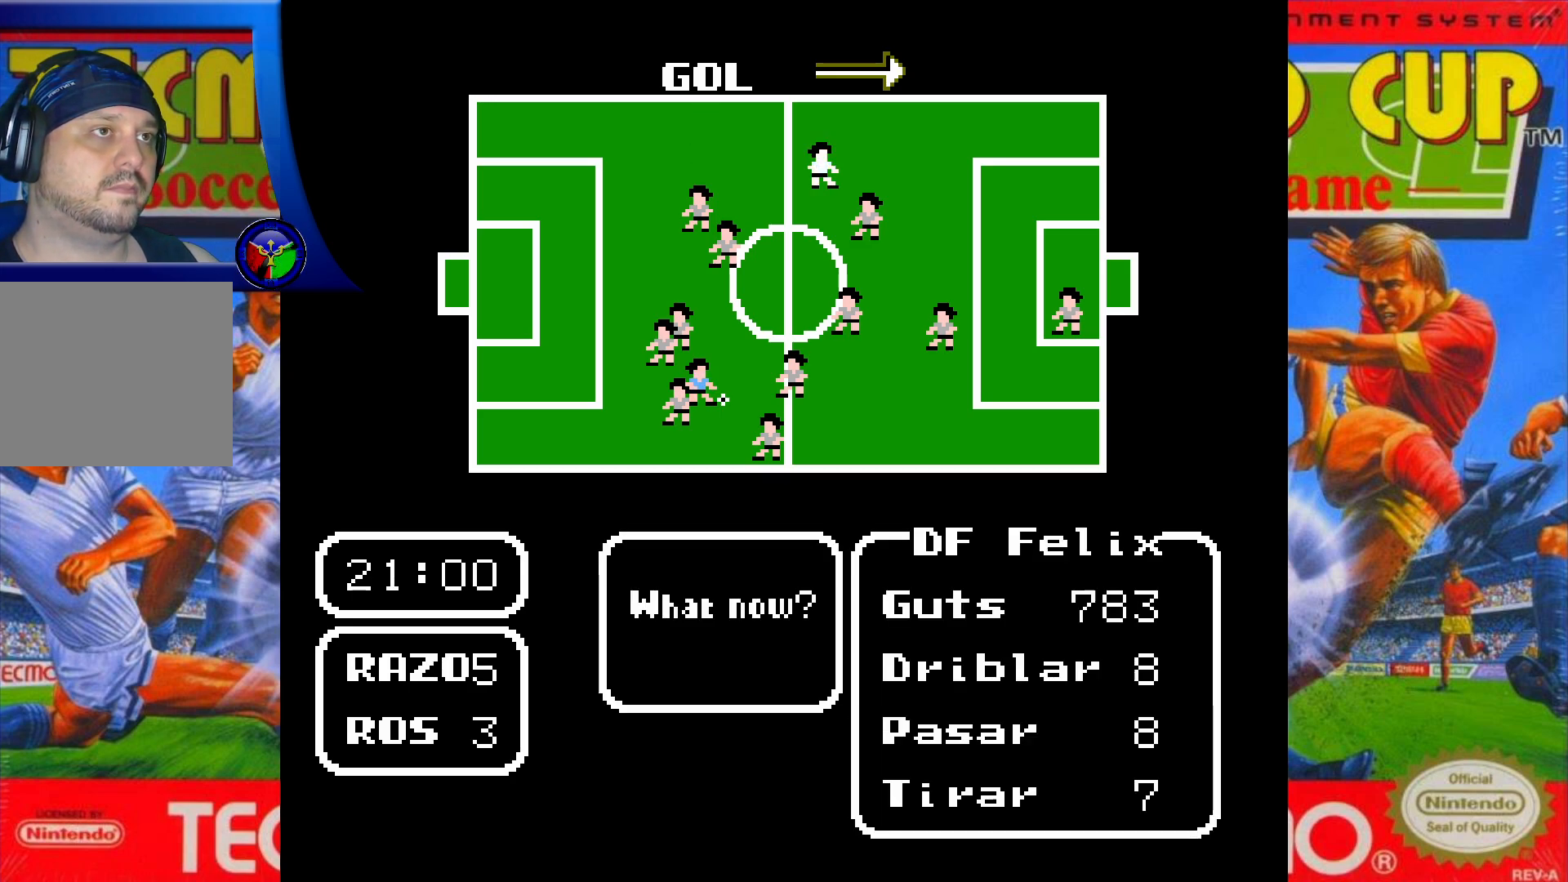
{"buttons": [], "events": [[50, "DPAD_LEFT", "down"], [200, "DPAD_LEFT", "up"], [333, "A", "down"], [467, "A", "up"]]}
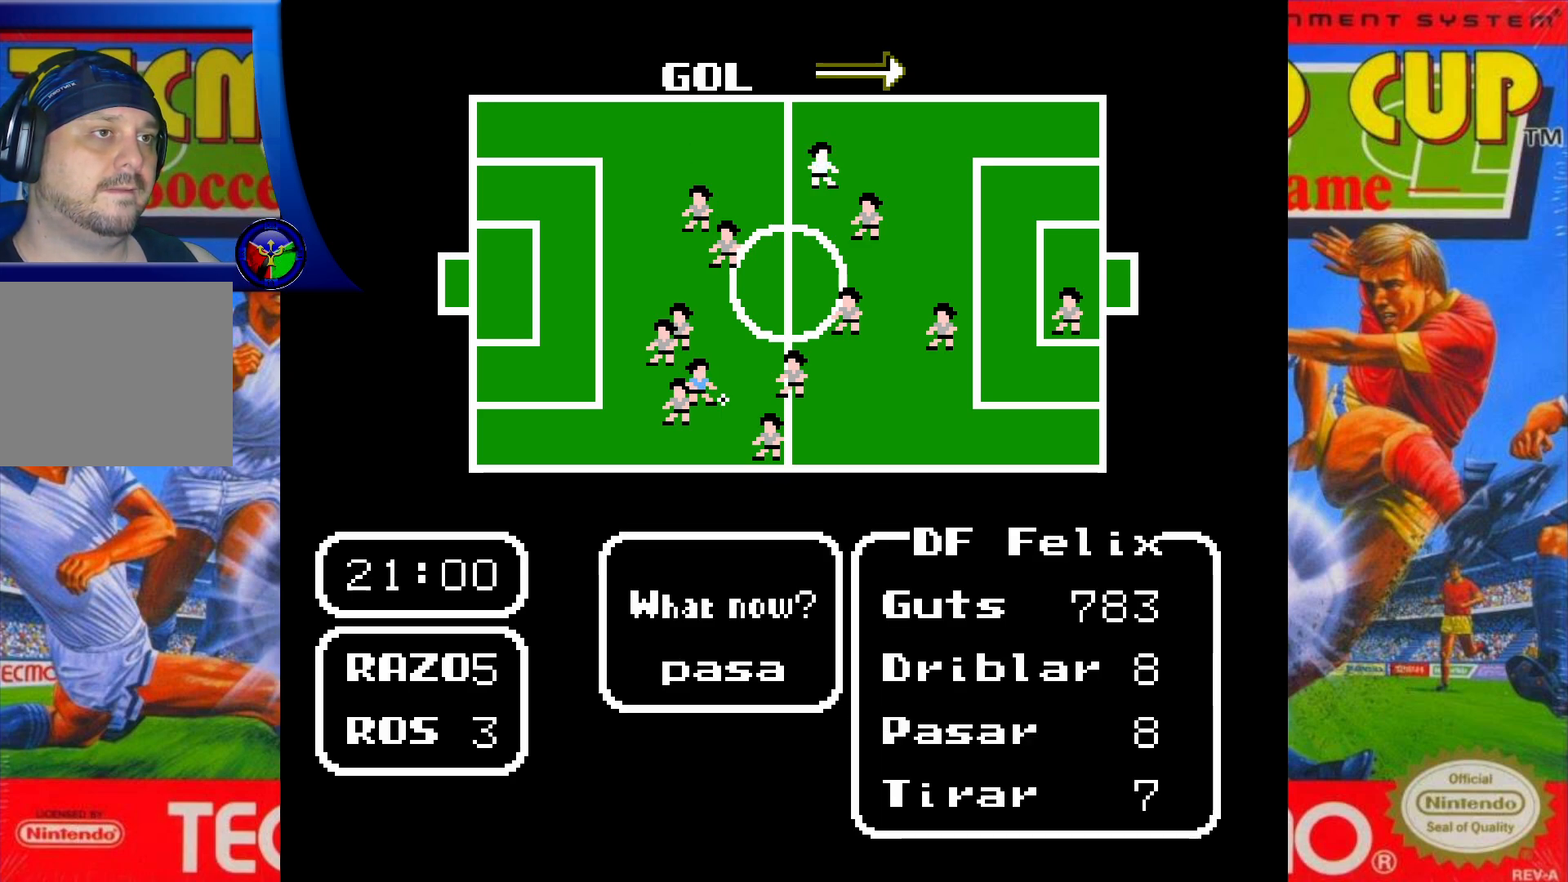
{"buttons": ["DPAD_DOWN"], "events": [[433, "DPAD_DOWN", "down"]]}
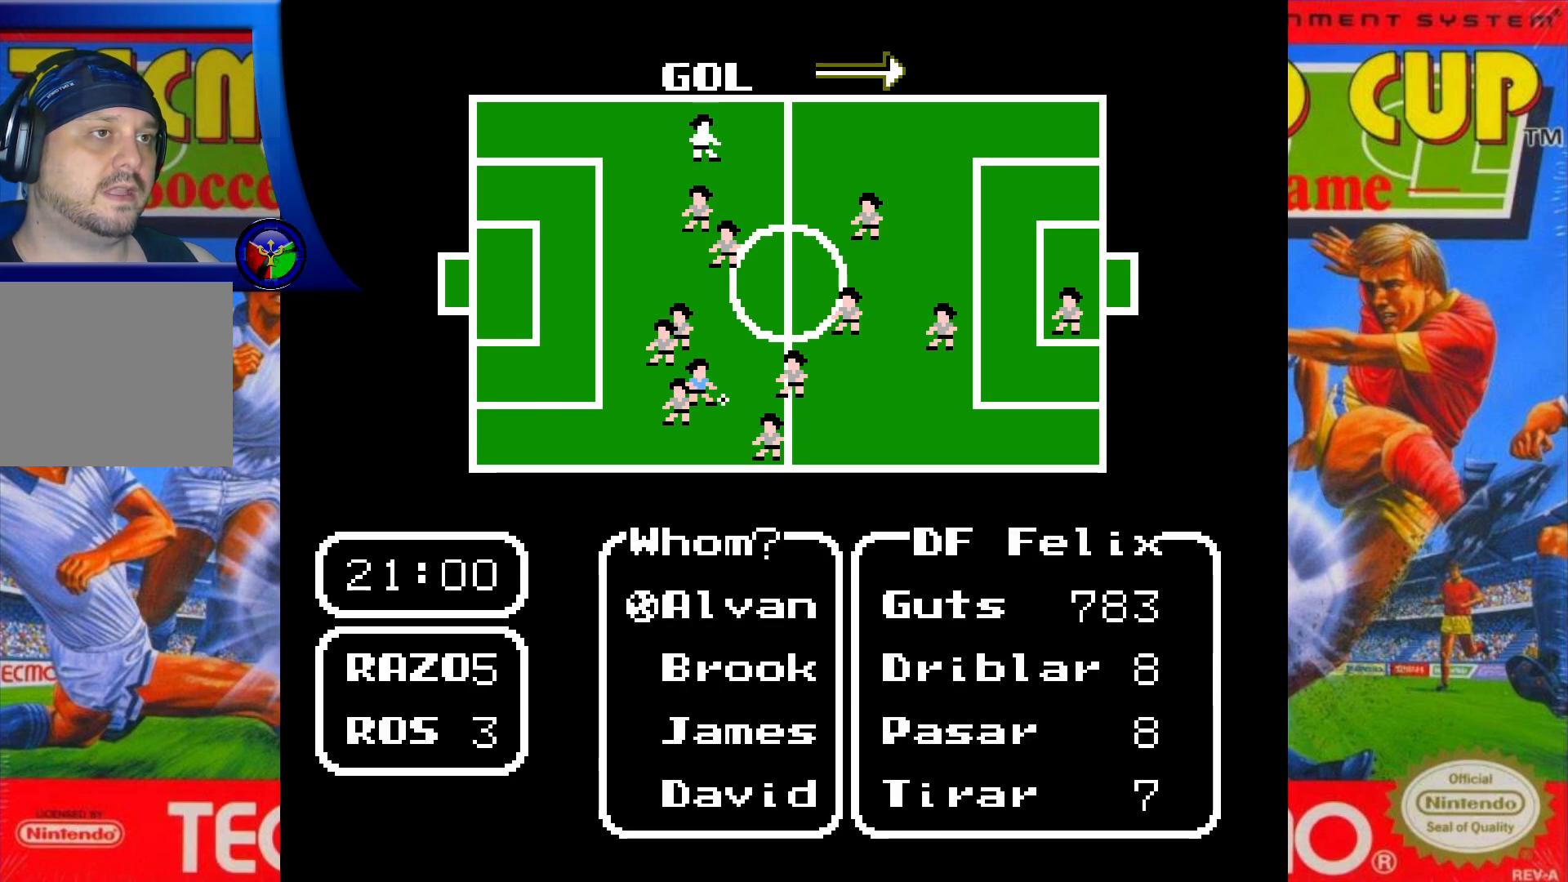
{"buttons": ["X"], "events": [[50, "DPAD_DOWN", "up"], [200, "DPAD_DOWN", "down"], [317, "DPAD_DOWN", "up"], [467, "X", "down"]]}
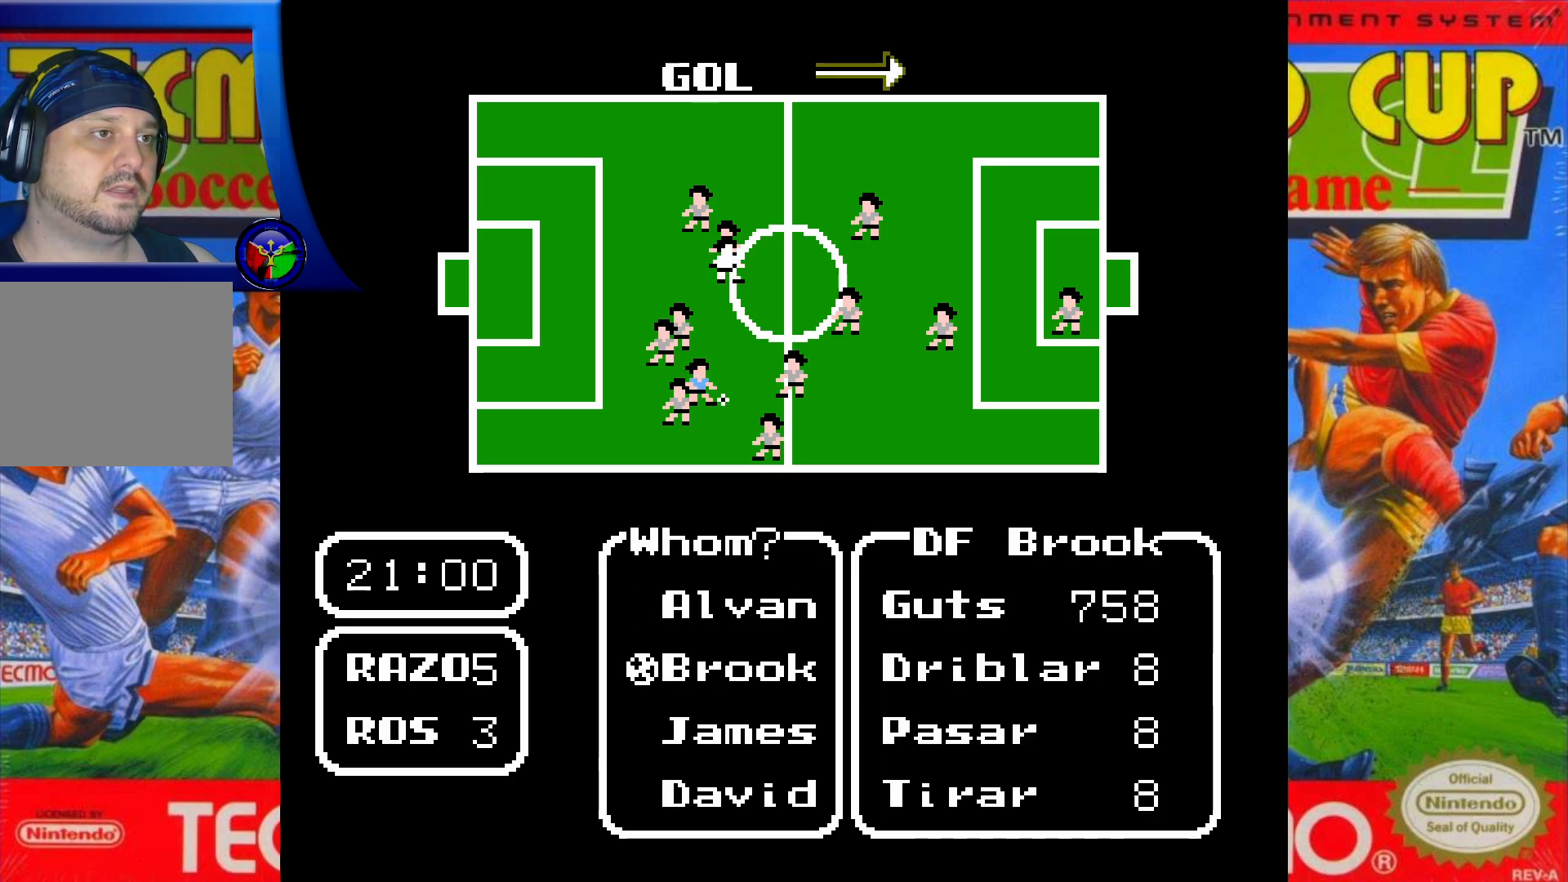
{"buttons": [], "events": [[83, "X", "up"]]}
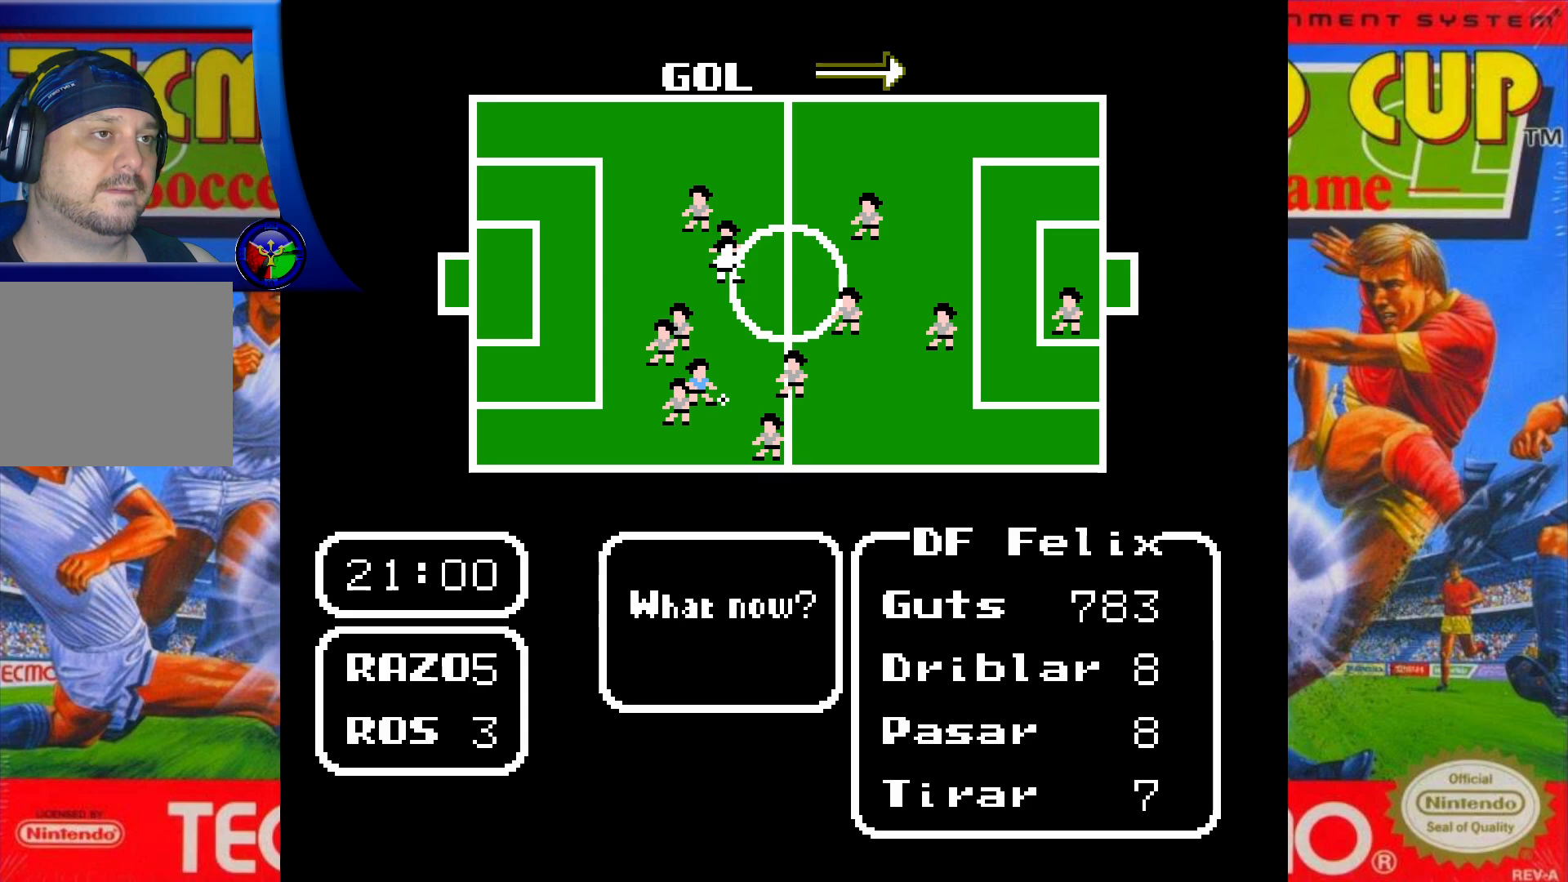
{"buttons": [], "events": [[17, "DPAD_LEFT", "down"], [167, "DPAD_LEFT", "up"], [400, "A", "down"], [500, "A", "up"]]}
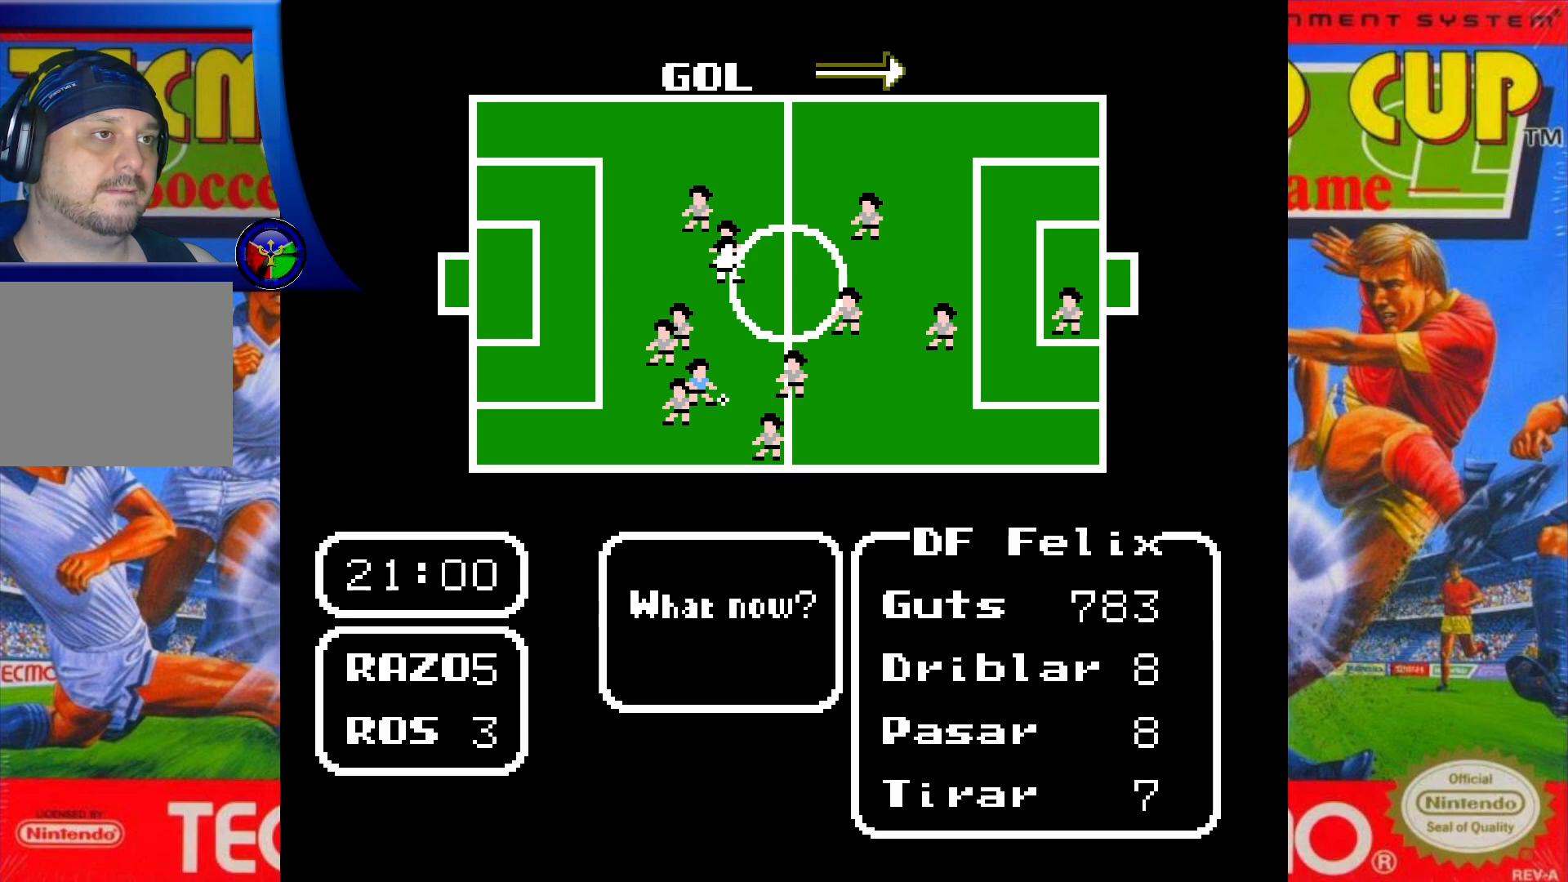
{"buttons": [], "events": []}
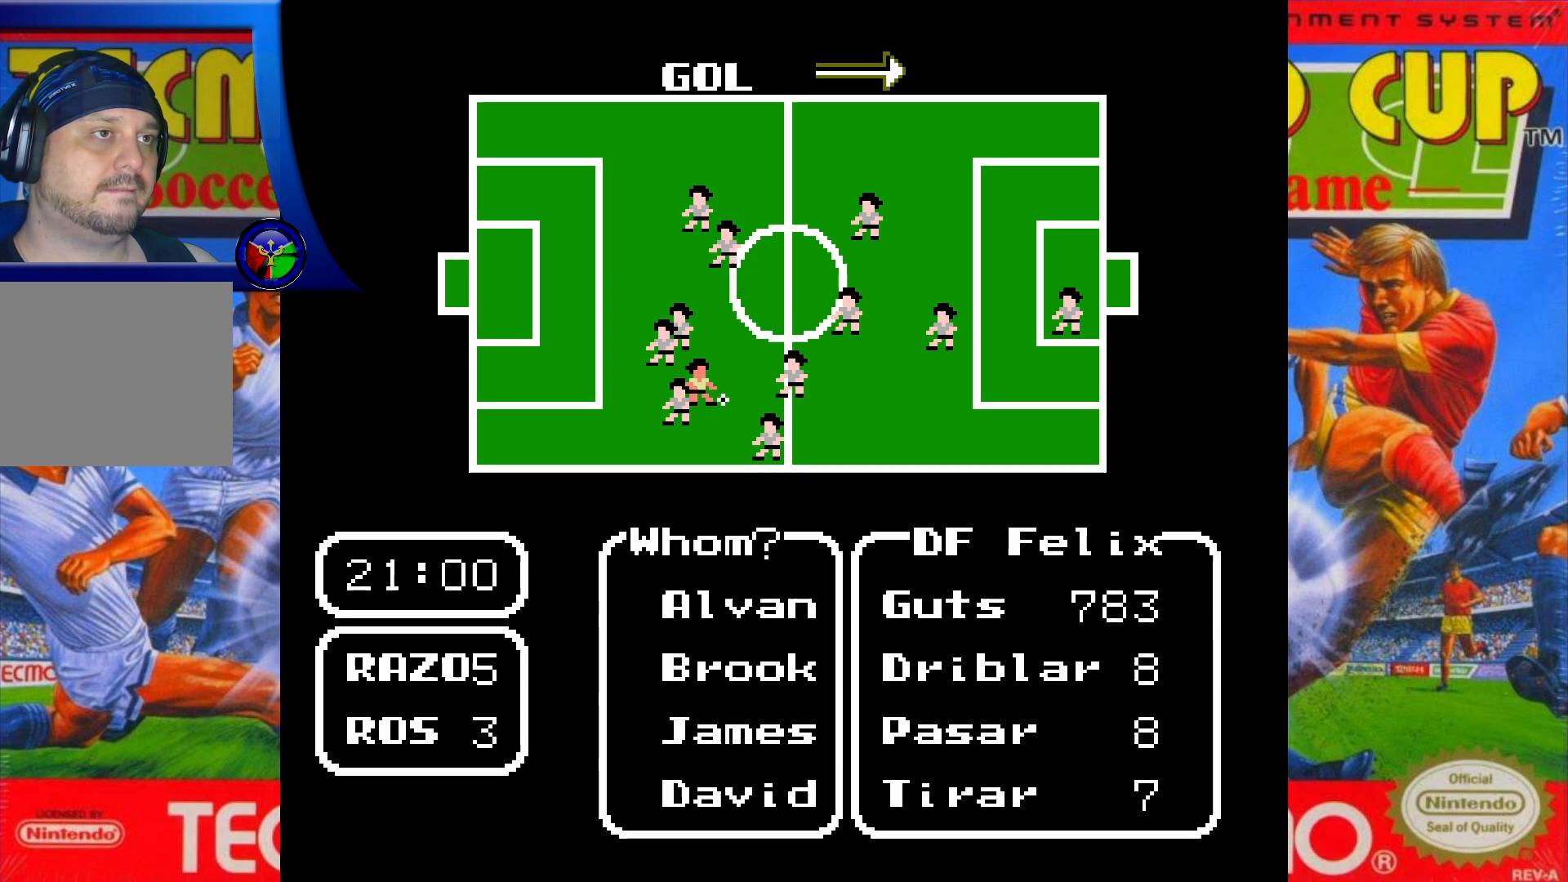
{"buttons": ["DPAD_DOWN"], "events": [[50, "DPAD_DOWN", "down"], [217, "DPAD_DOWN", "up"], [383, "DPAD_DOWN", "down"]]}
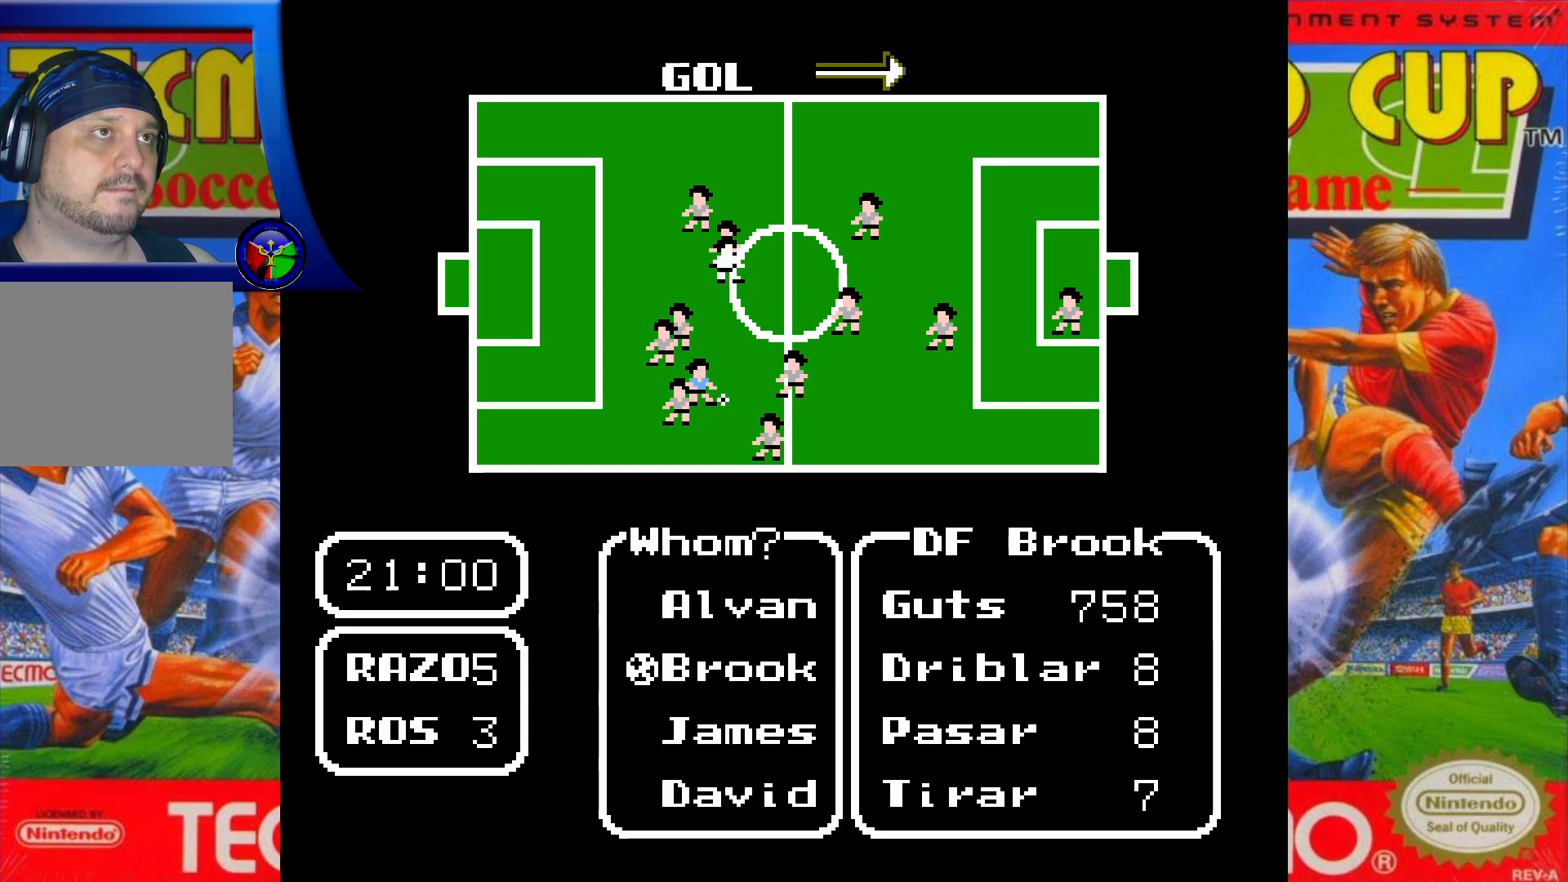
{"buttons": [], "events": [[33, "DPAD_DOWN", "up"], [200, "DPAD_DOWN", "down"], [350, "DPAD_DOWN", "up"]]}
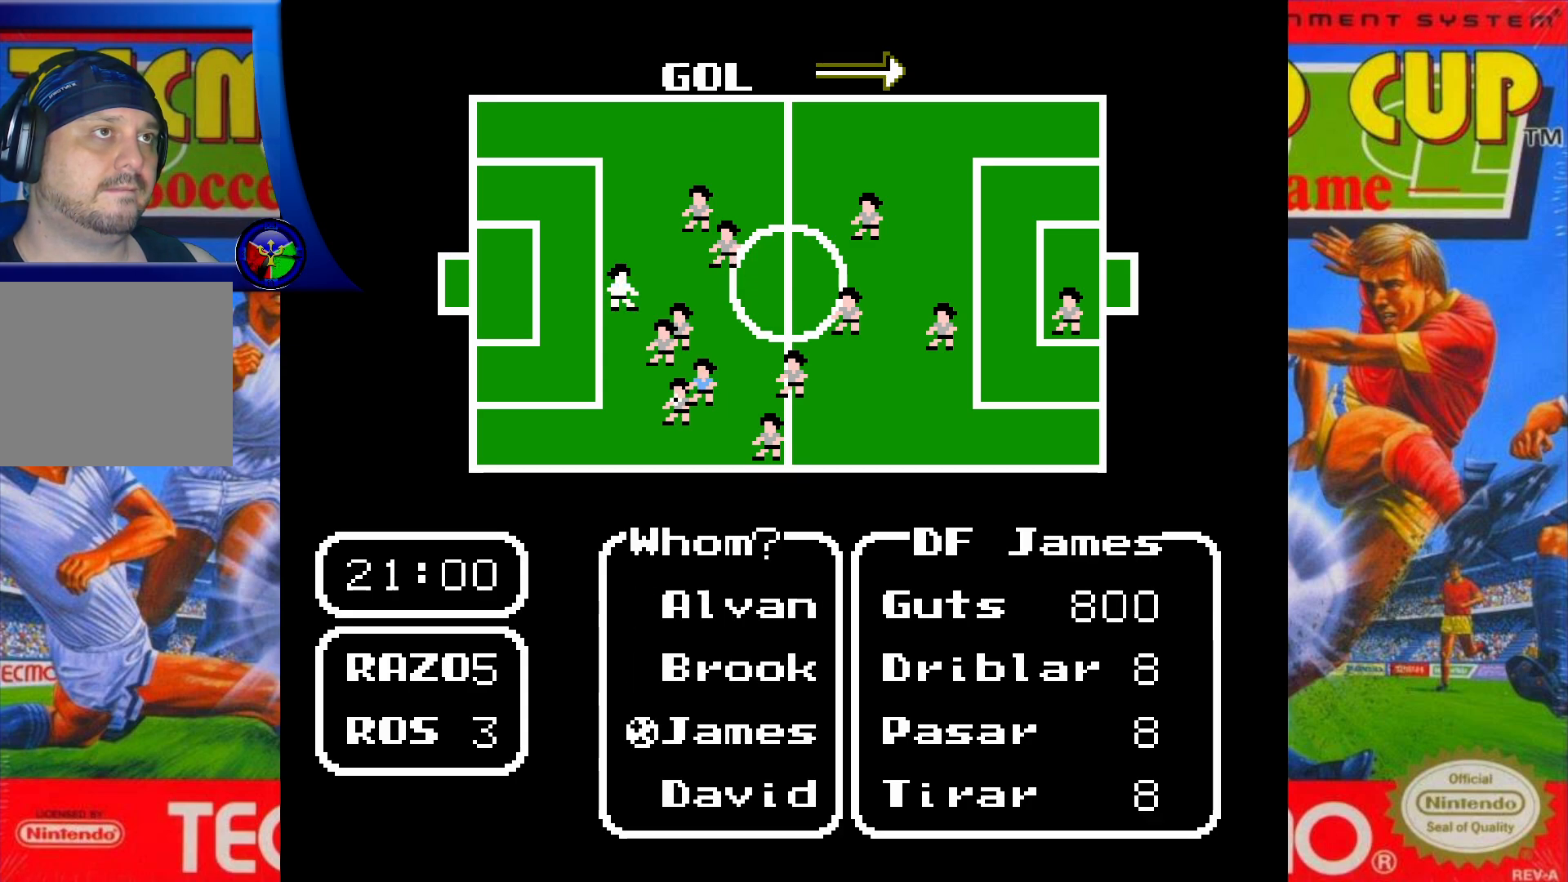
{"buttons": [], "events": [[17, "DPAD_DOWN", "down"], [167, "DPAD_DOWN", "up"]]}
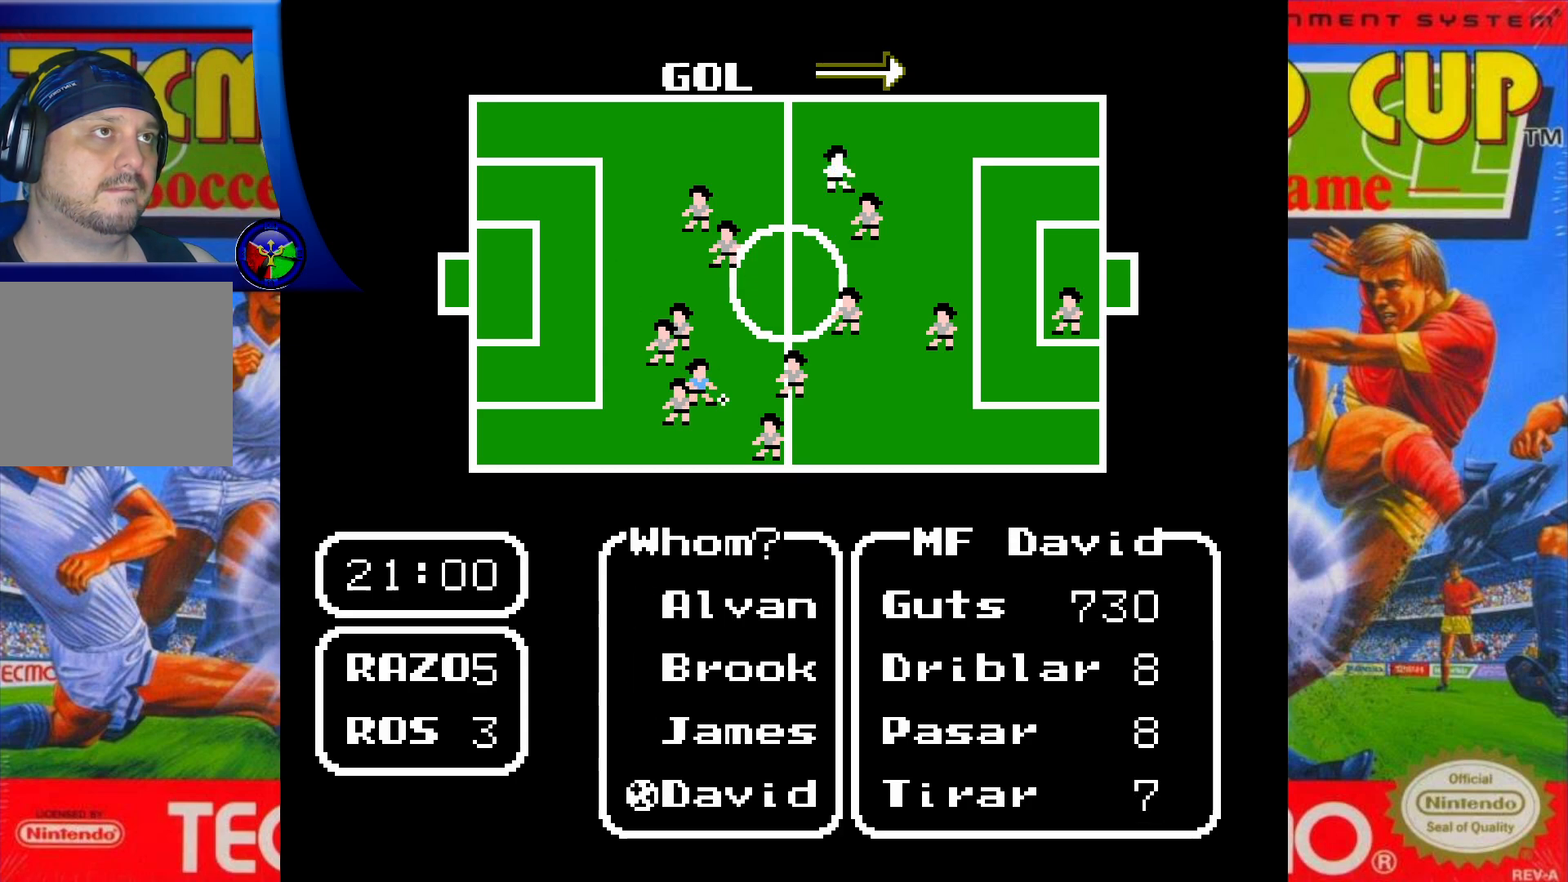
{"buttons": [], "events": []}
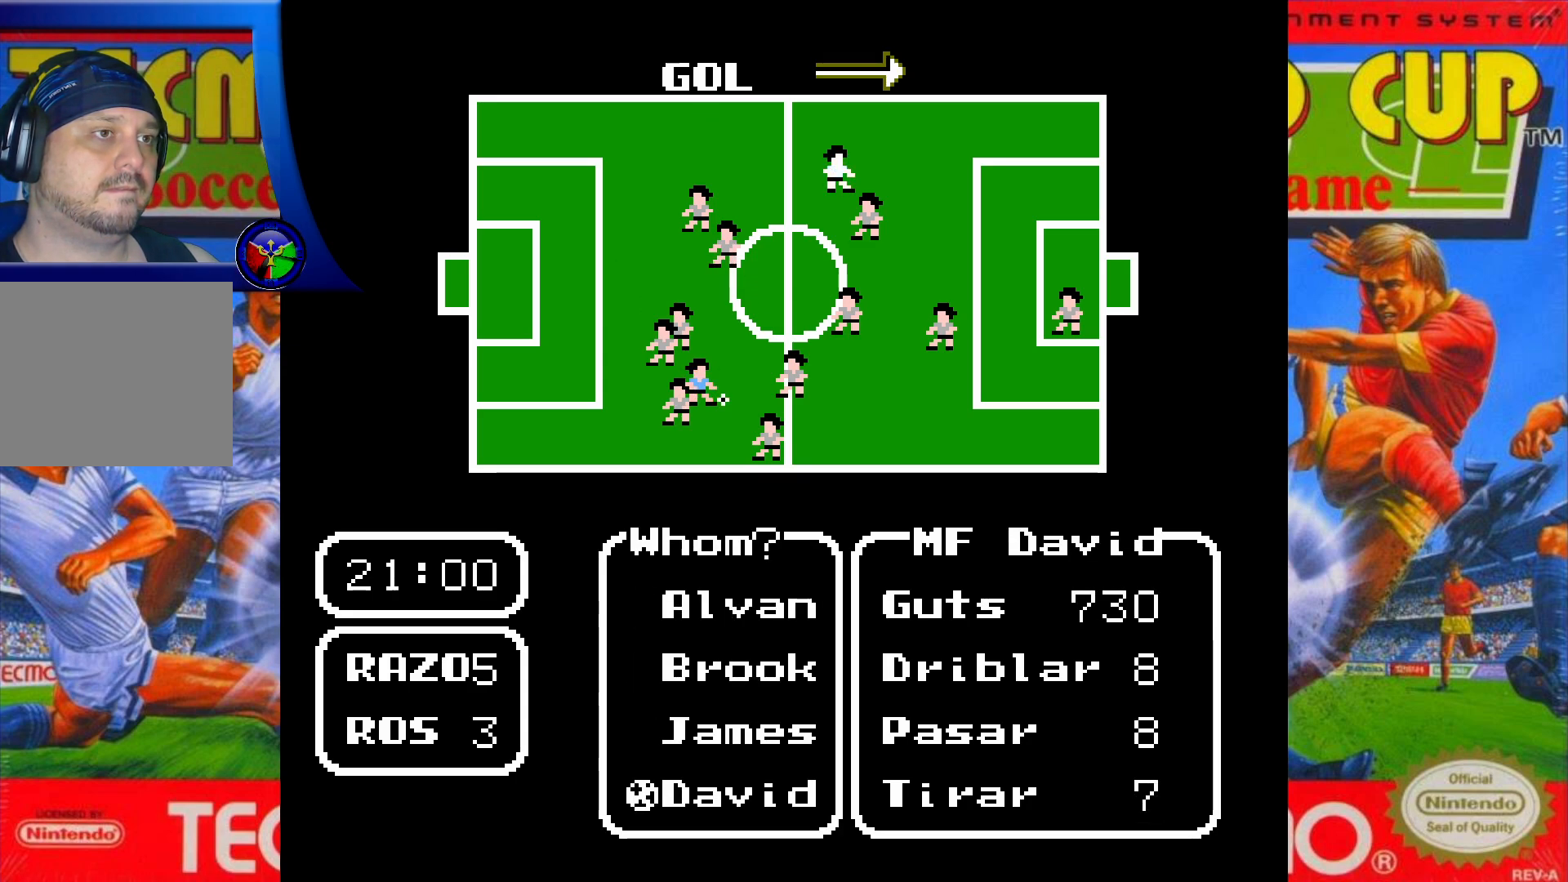
{"buttons": [], "events": [[33, "X", "down"], [150, "X", "up"]]}
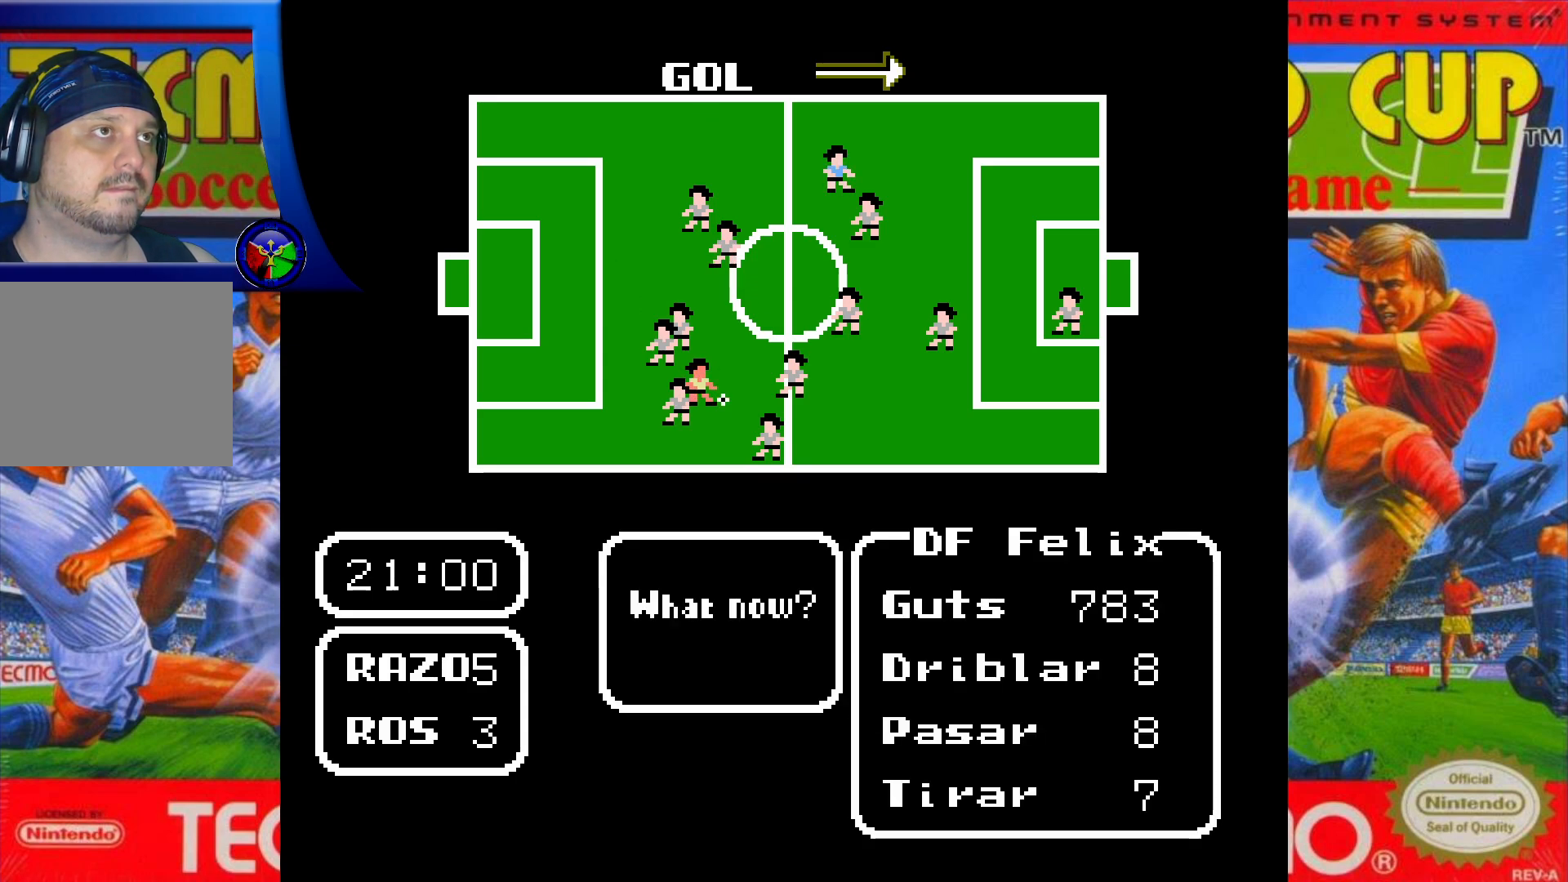
{"buttons": ["A"], "events": [[117, "DPAD_LEFT", "down"], [267, "DPAD_LEFT", "up"], [400, "A", "down"]]}
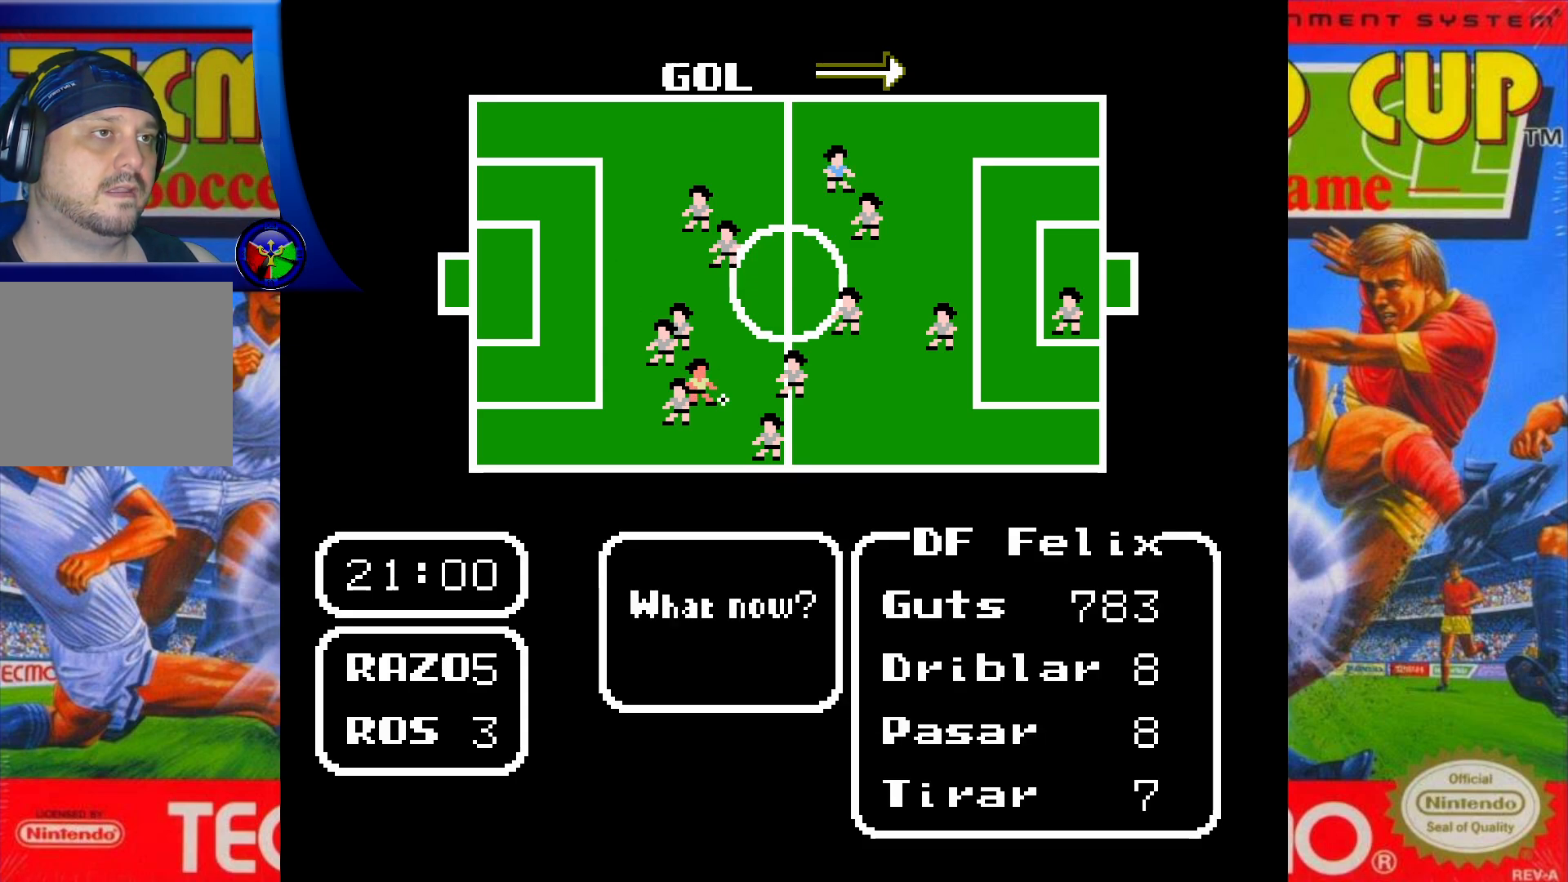
{"buttons": [], "events": [[17, "A", "up"]]}
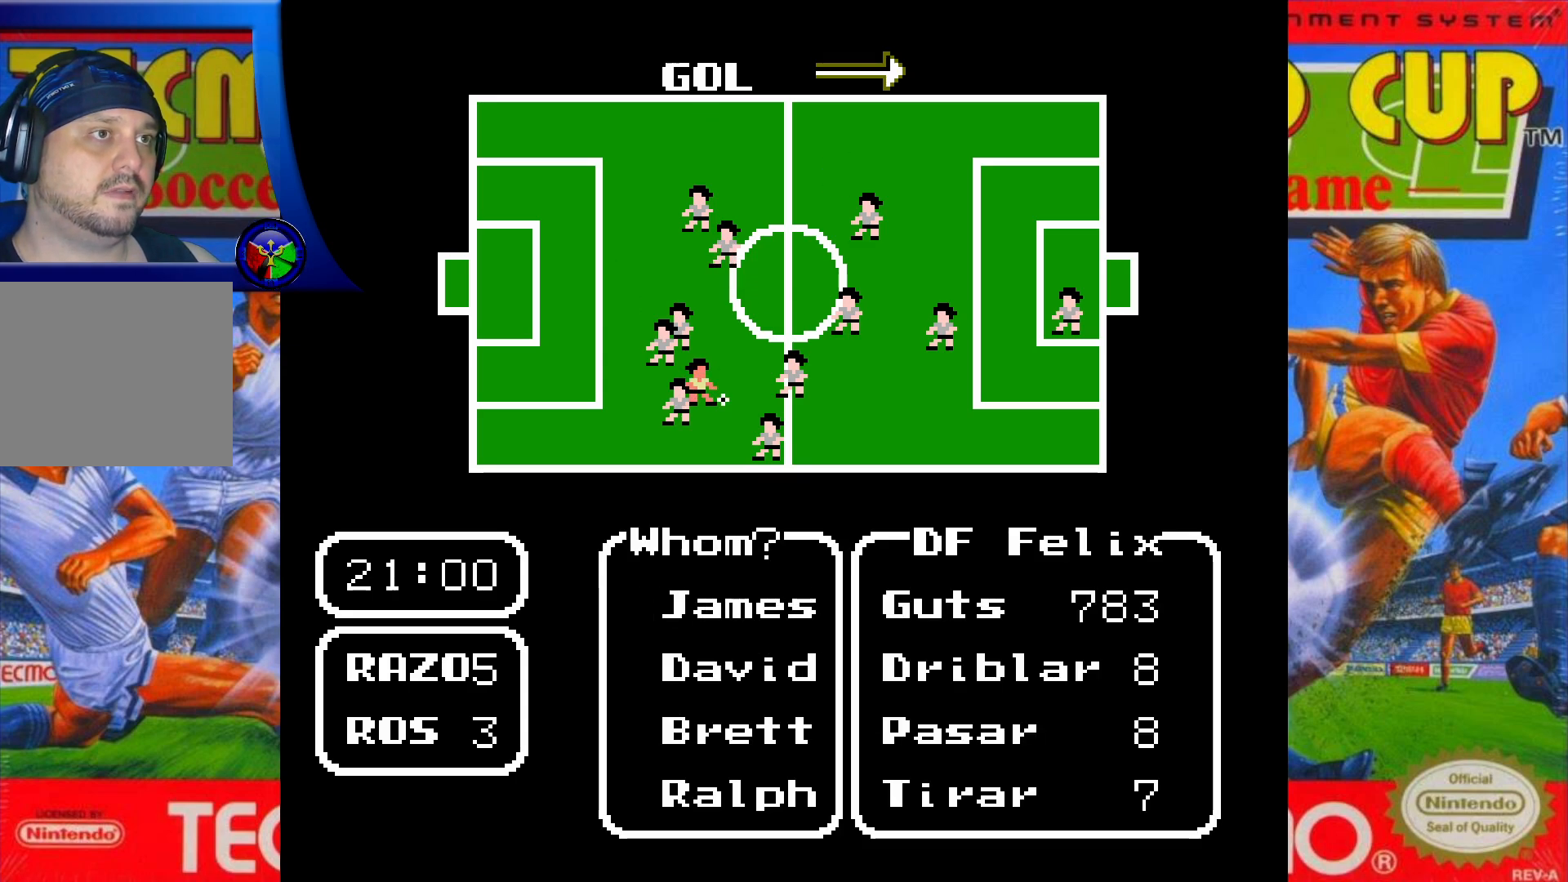
{"buttons": [], "events": [[17, "DPAD_DOWN", "down"], [150, "DPAD_DOWN", "up"]]}
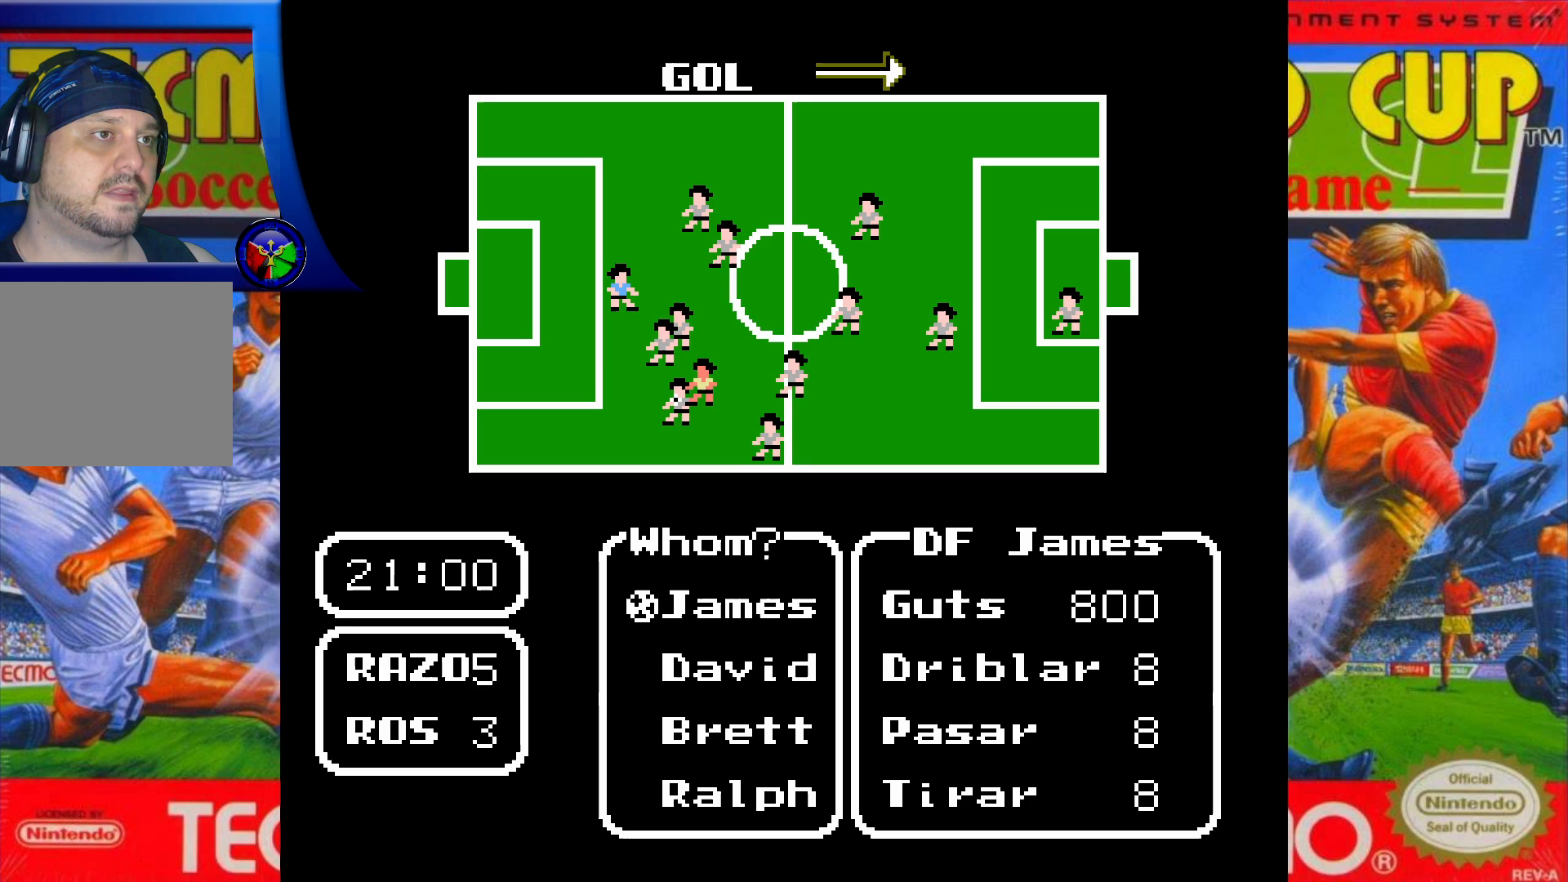
{"buttons": [], "events": [[217, "DPAD_DOWN", "down"], [333, "DPAD_DOWN", "up"]]}
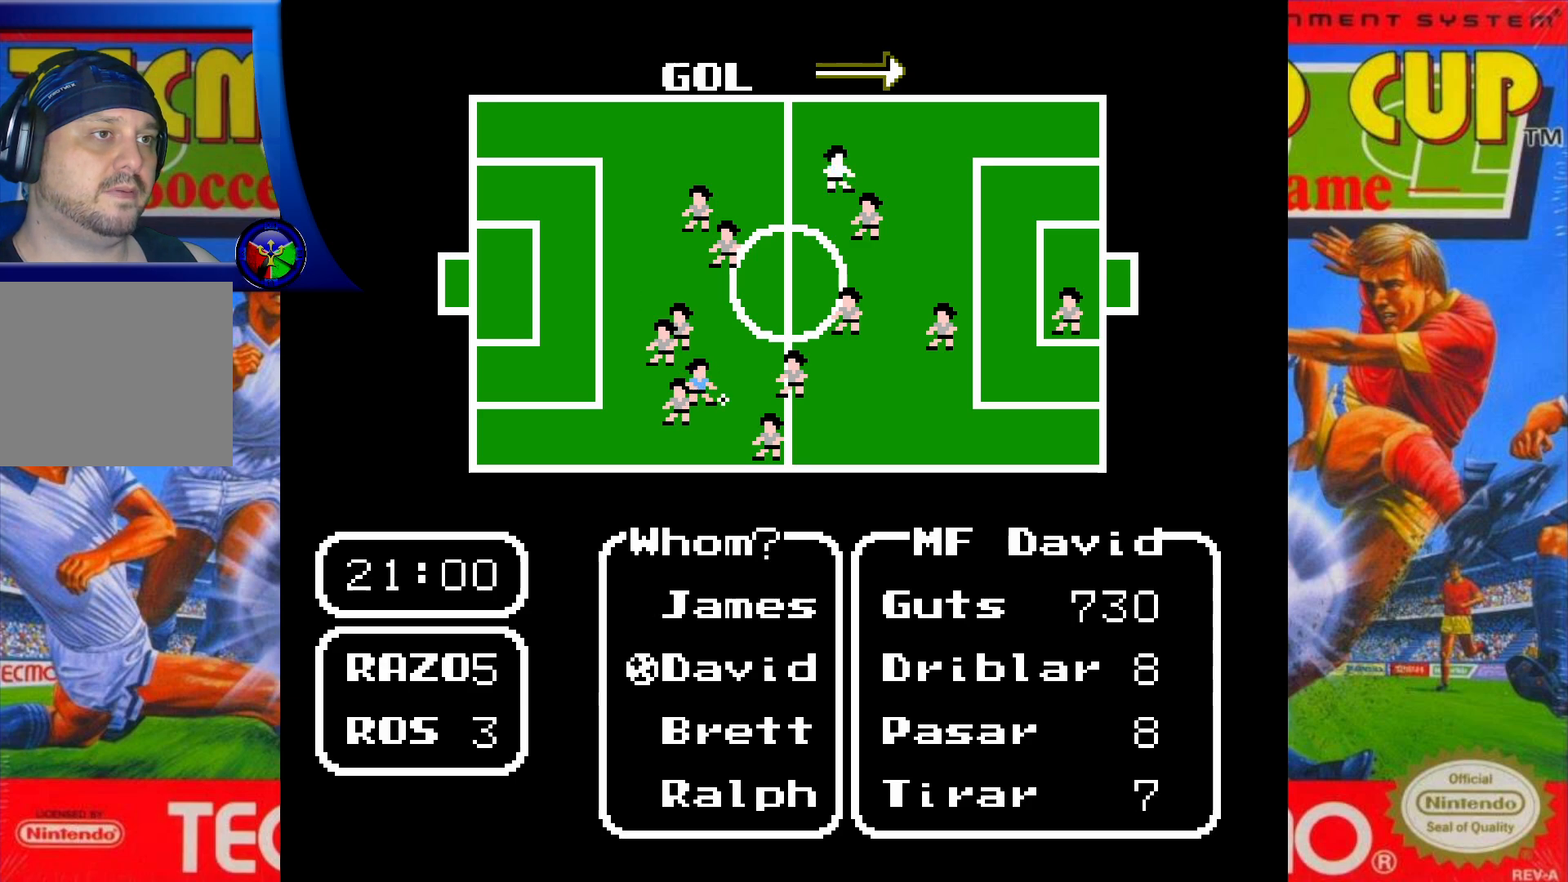
{"buttons": [], "events": [[100, "DPAD_DOWN", "down"], [233, "DPAD_DOWN", "up"]]}
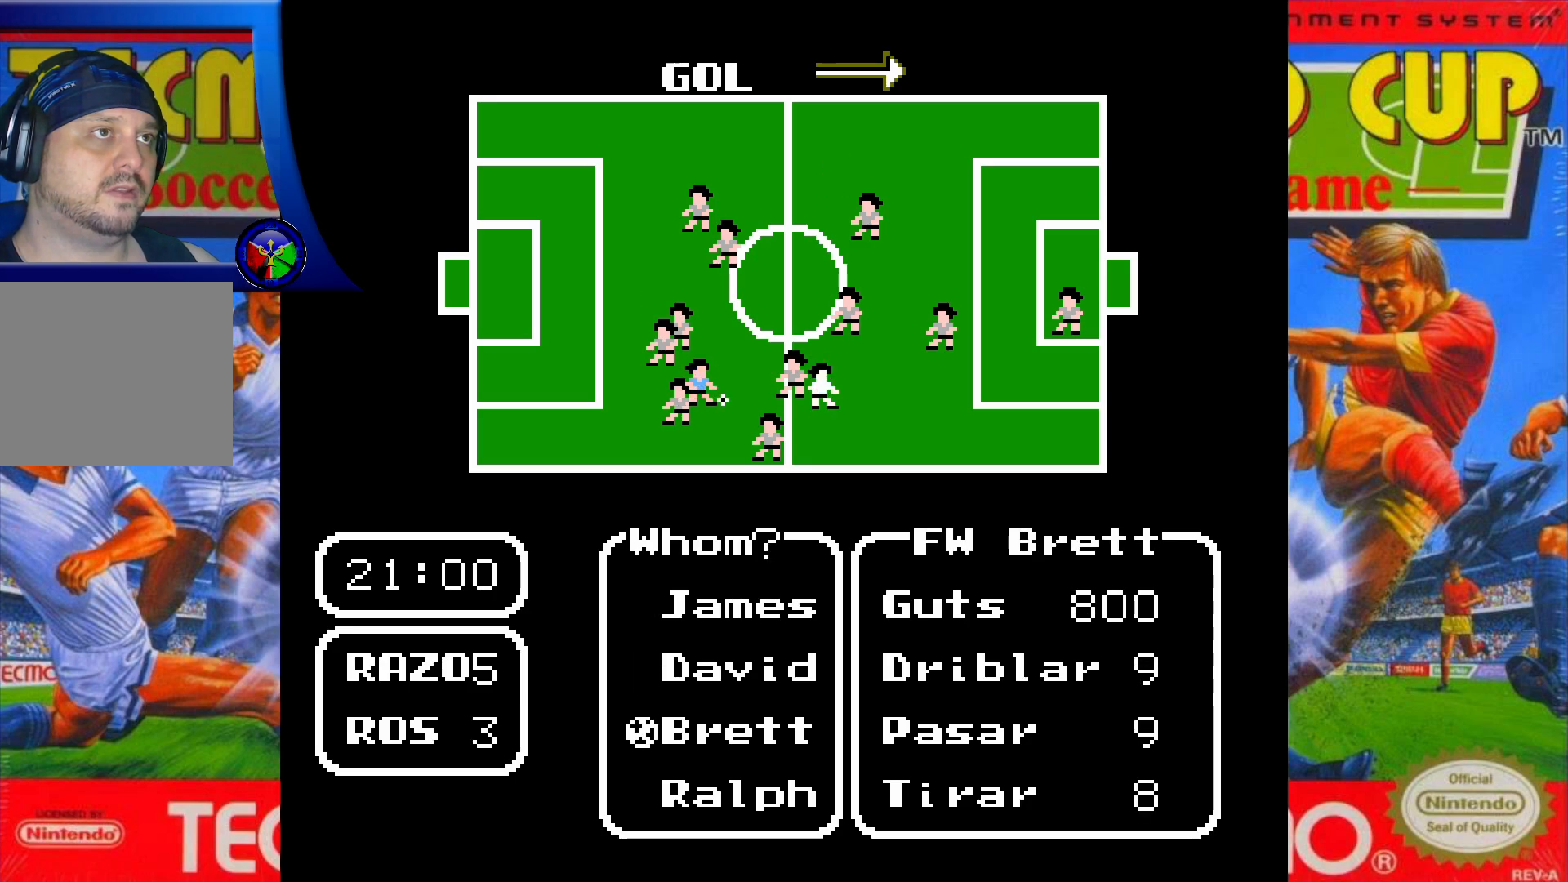
{"buttons": [], "events": []}
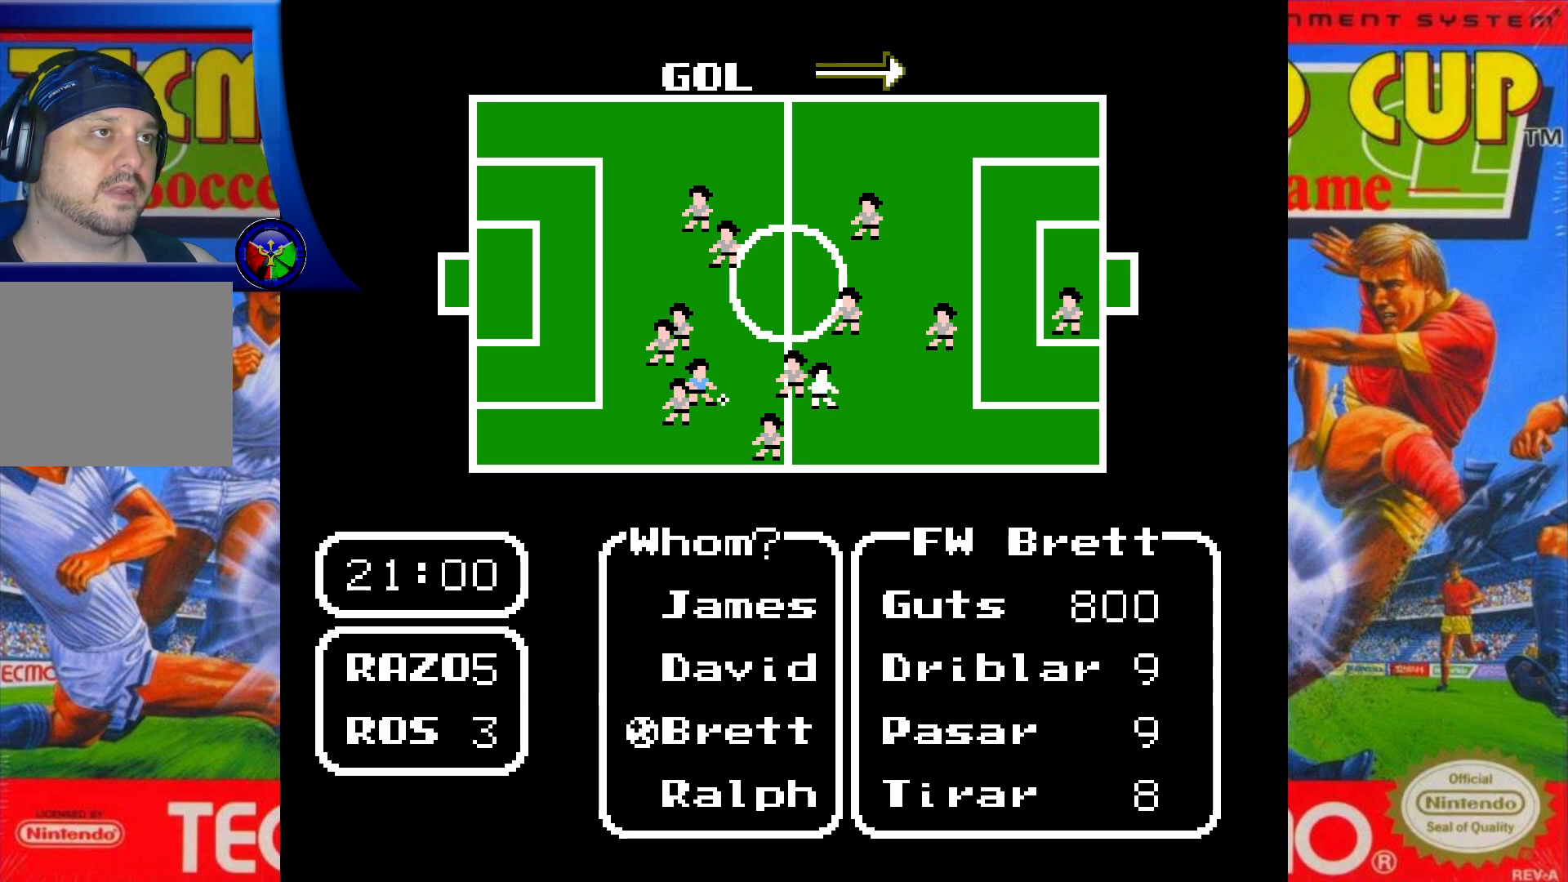
{"buttons": [], "events": [[100, "DPAD_UP", "down"], [267, "DPAD_UP", "up"]]}
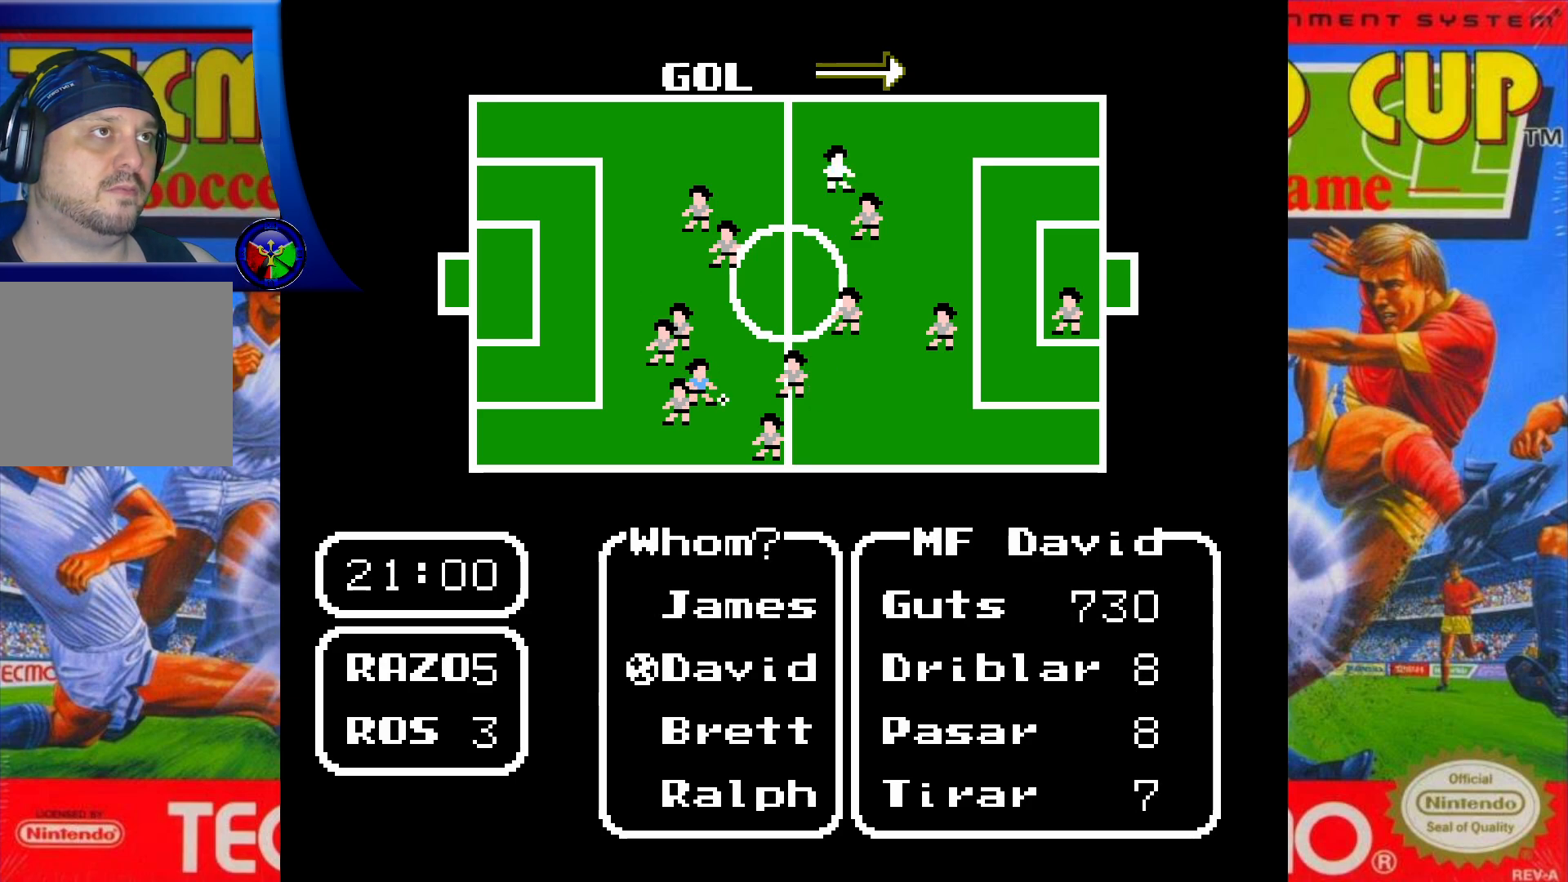
{"buttons": [], "events": []}
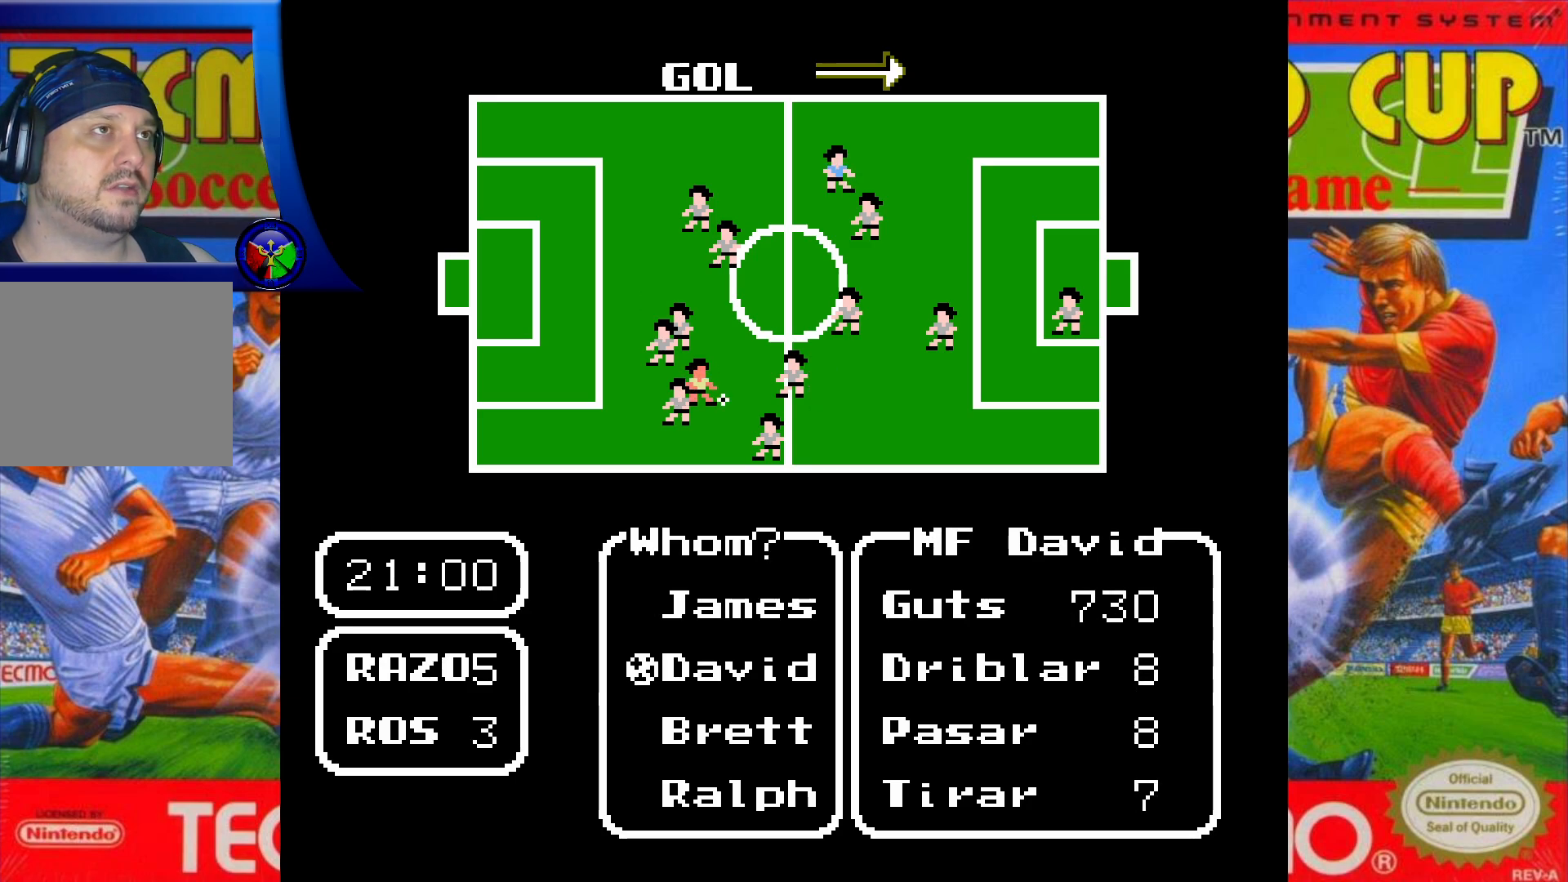
{"buttons": [], "events": []}
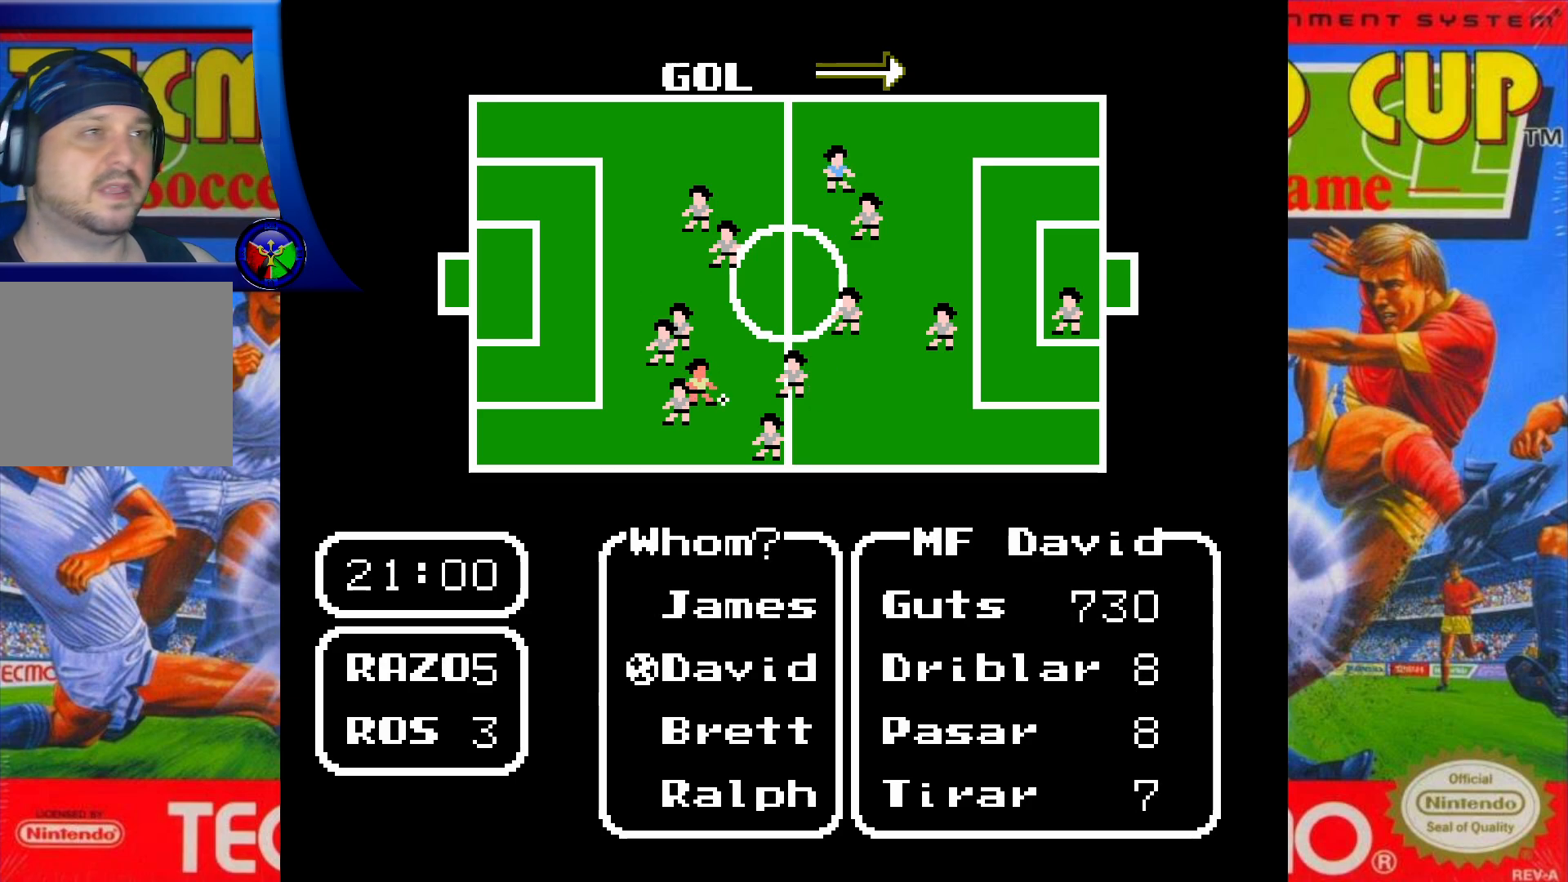
{"buttons": ["A"], "events": [[433, "A", "down"]]}
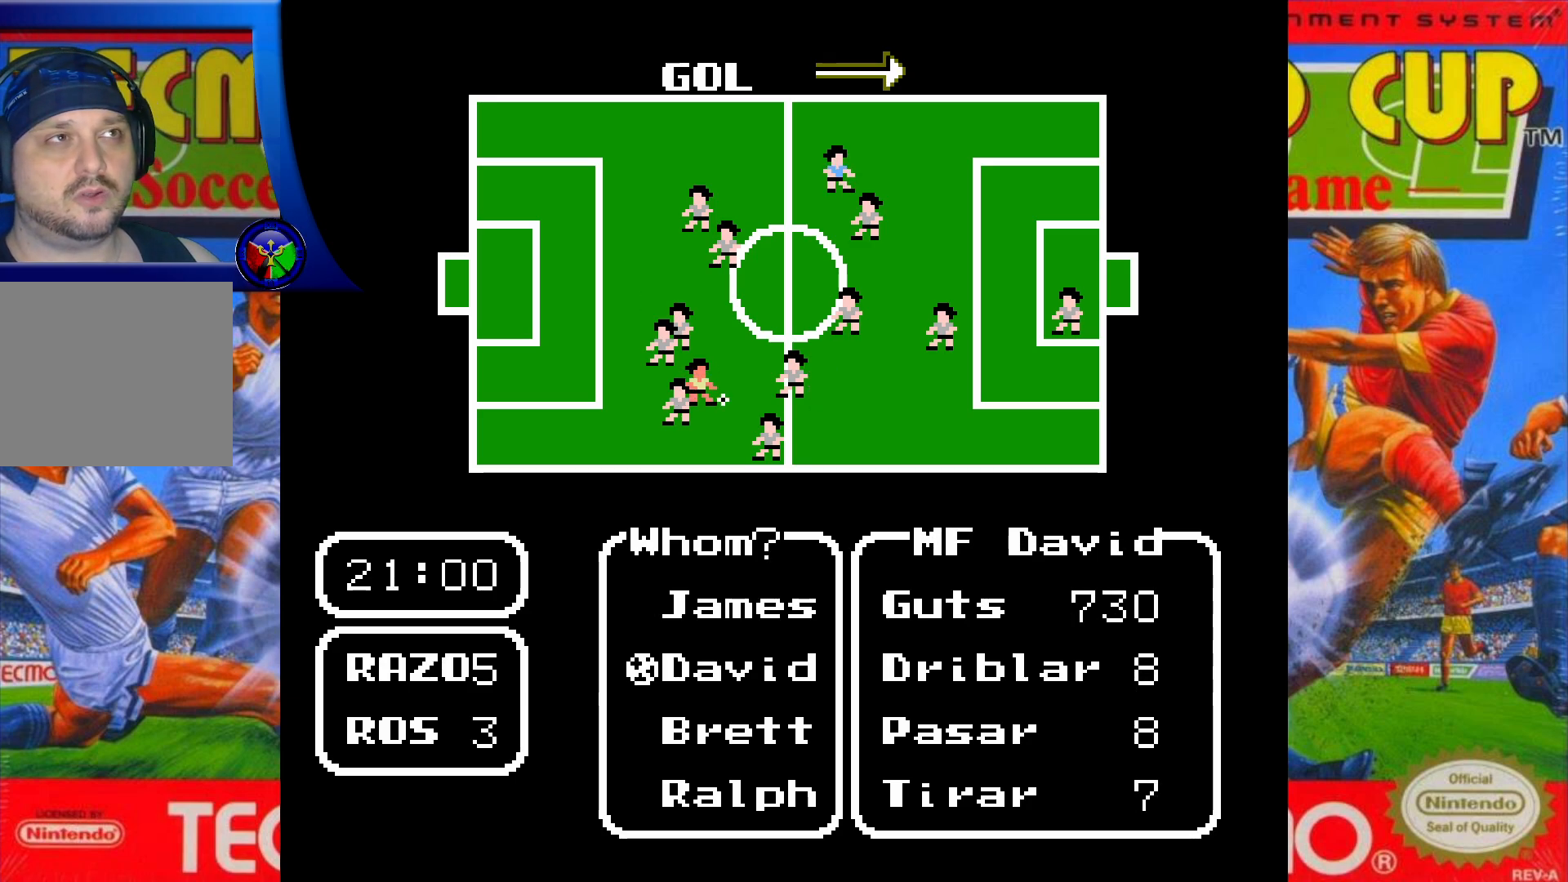
{"buttons": [], "events": [[167, "A", "up"]]}